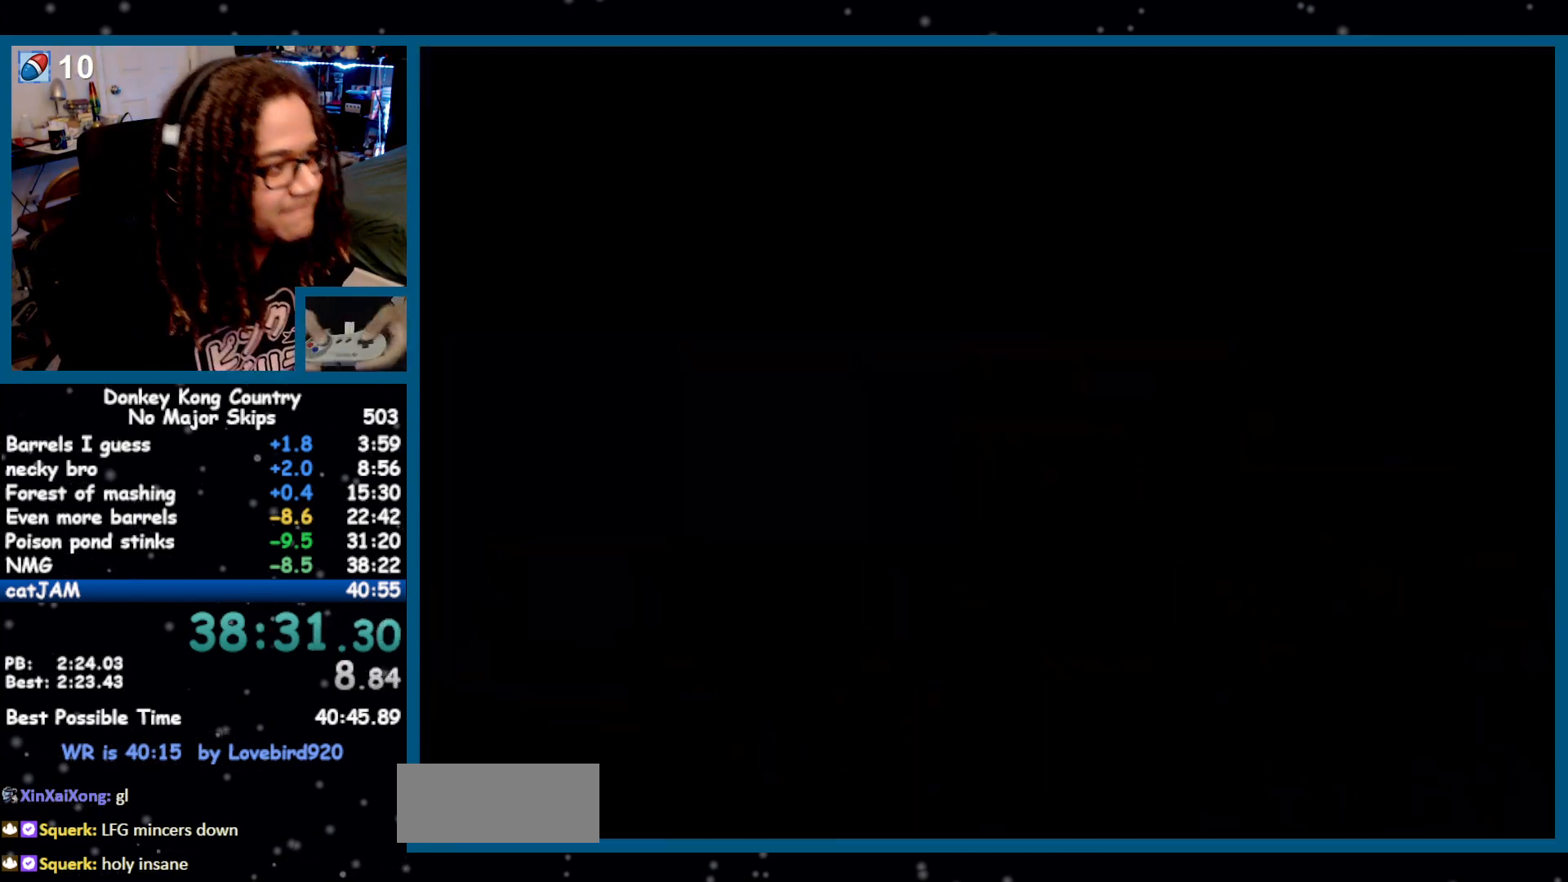
Gameplay with a controller (Nintendo layout); each line is a JSON object with the inputs held at the frame after it (dt_ms = milliseconds from this image to that frame). "events" lists button and stick changes between this image and that frame as [ms after this image, input, new state], when the widget could be followed in between. Not read: L1 L3 R1 R3.
{"dt_ms": 500, "buttons": ["Y", "DPAD_RIGHT"], "events": [[83, "DPAD_DOWN", "down"], [83, "DPAD_RIGHT", "down"], [150, "DPAD_DOWN", "up"]]}
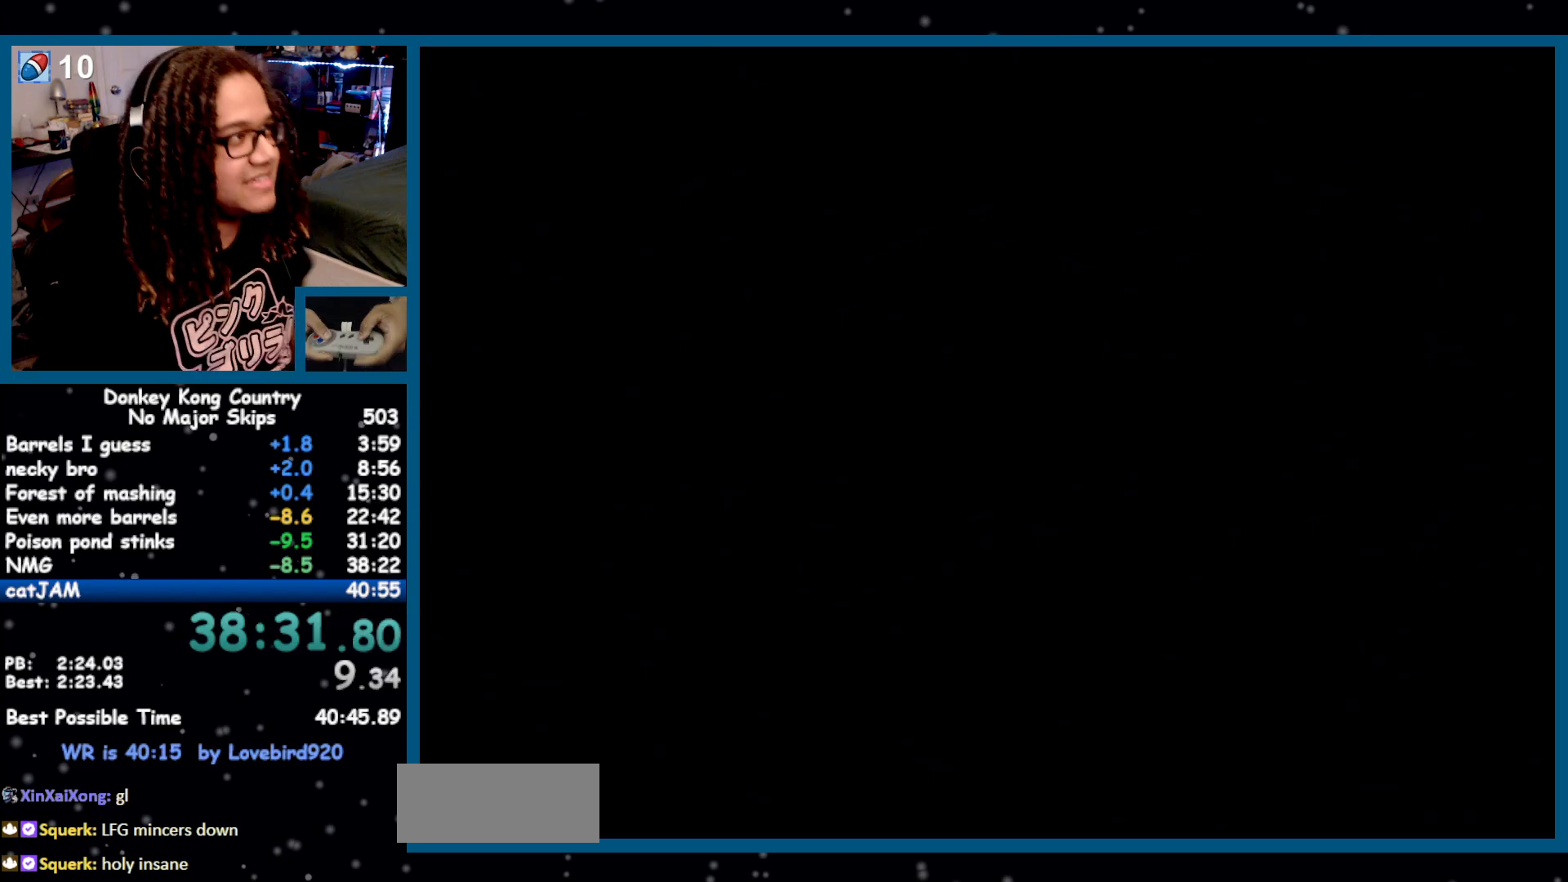
{"dt_ms": 500, "buttons": ["Y", "DPAD_RIGHT"], "events": []}
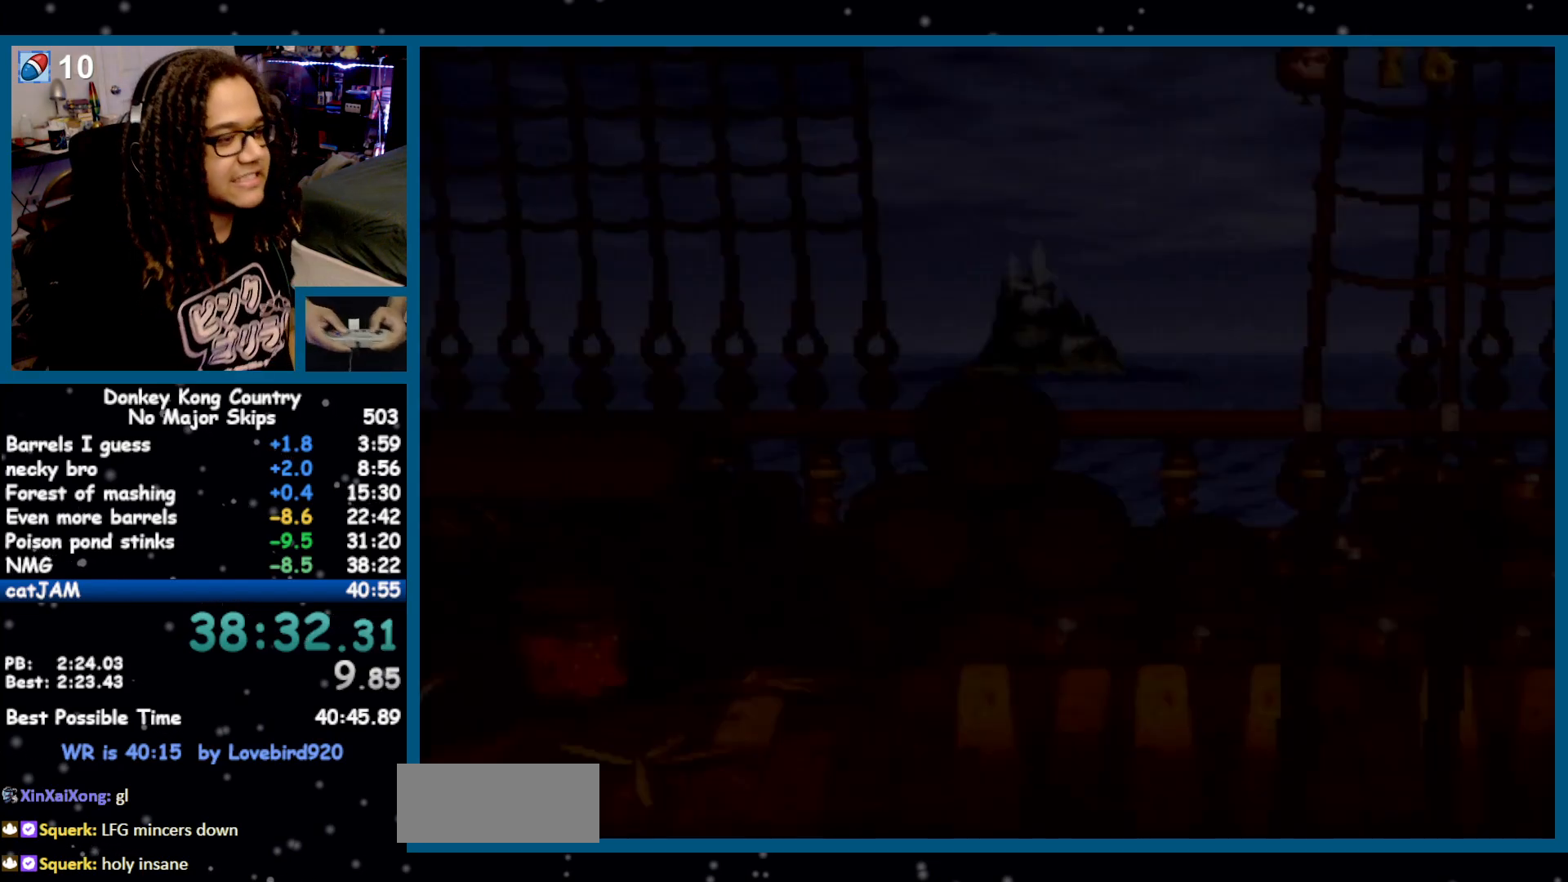
{"dt_ms": 500, "buttons": ["Y", "DPAD_RIGHT"], "events": []}
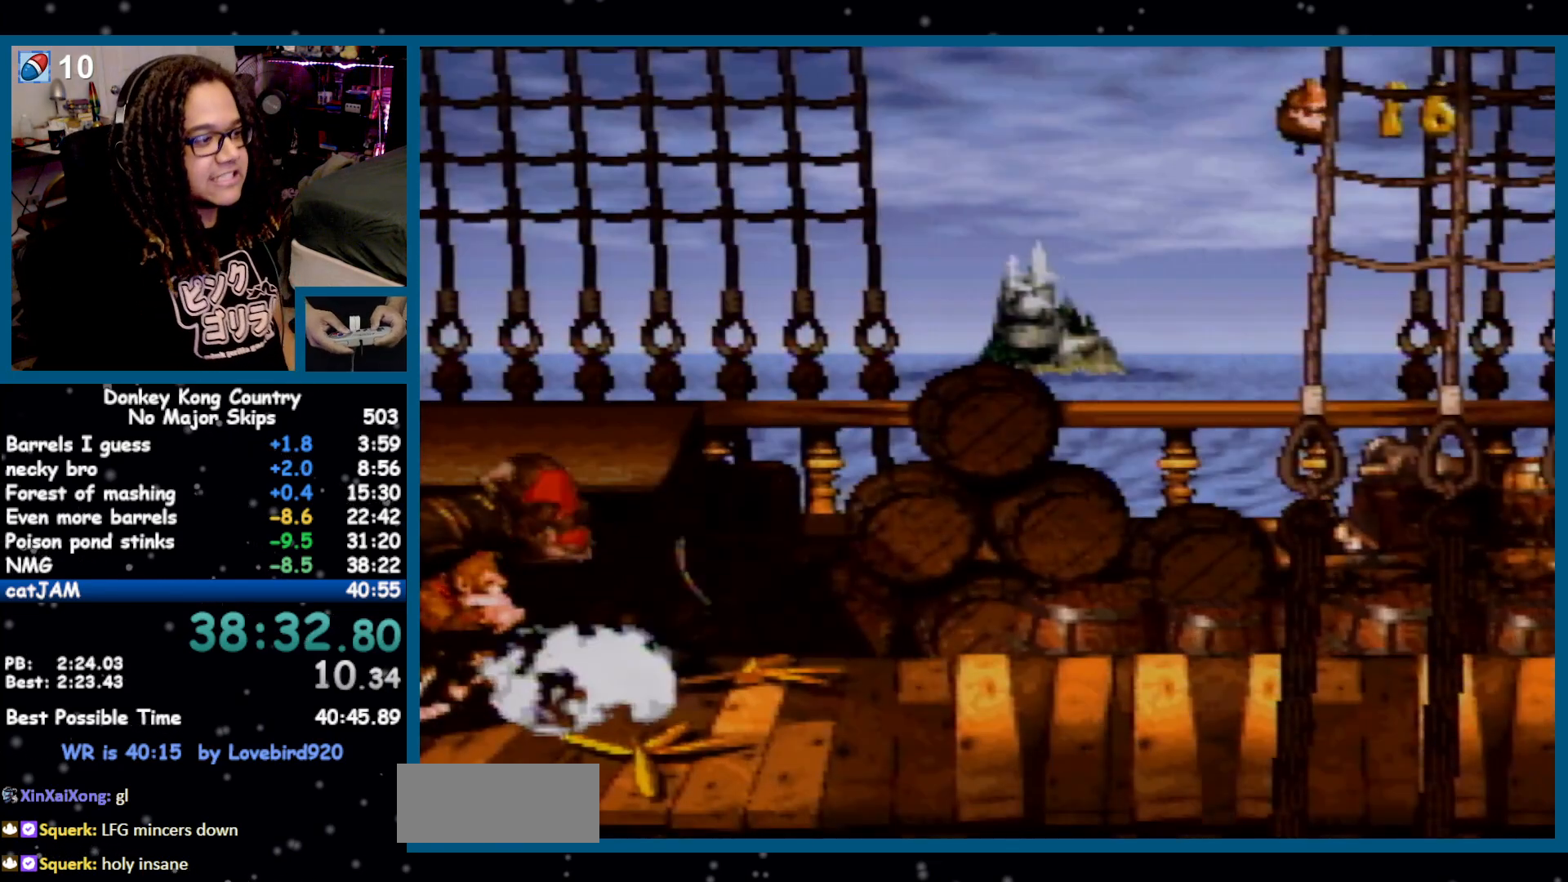
{"dt_ms": 500, "buttons": ["Y", "DPAD_RIGHT"], "events": []}
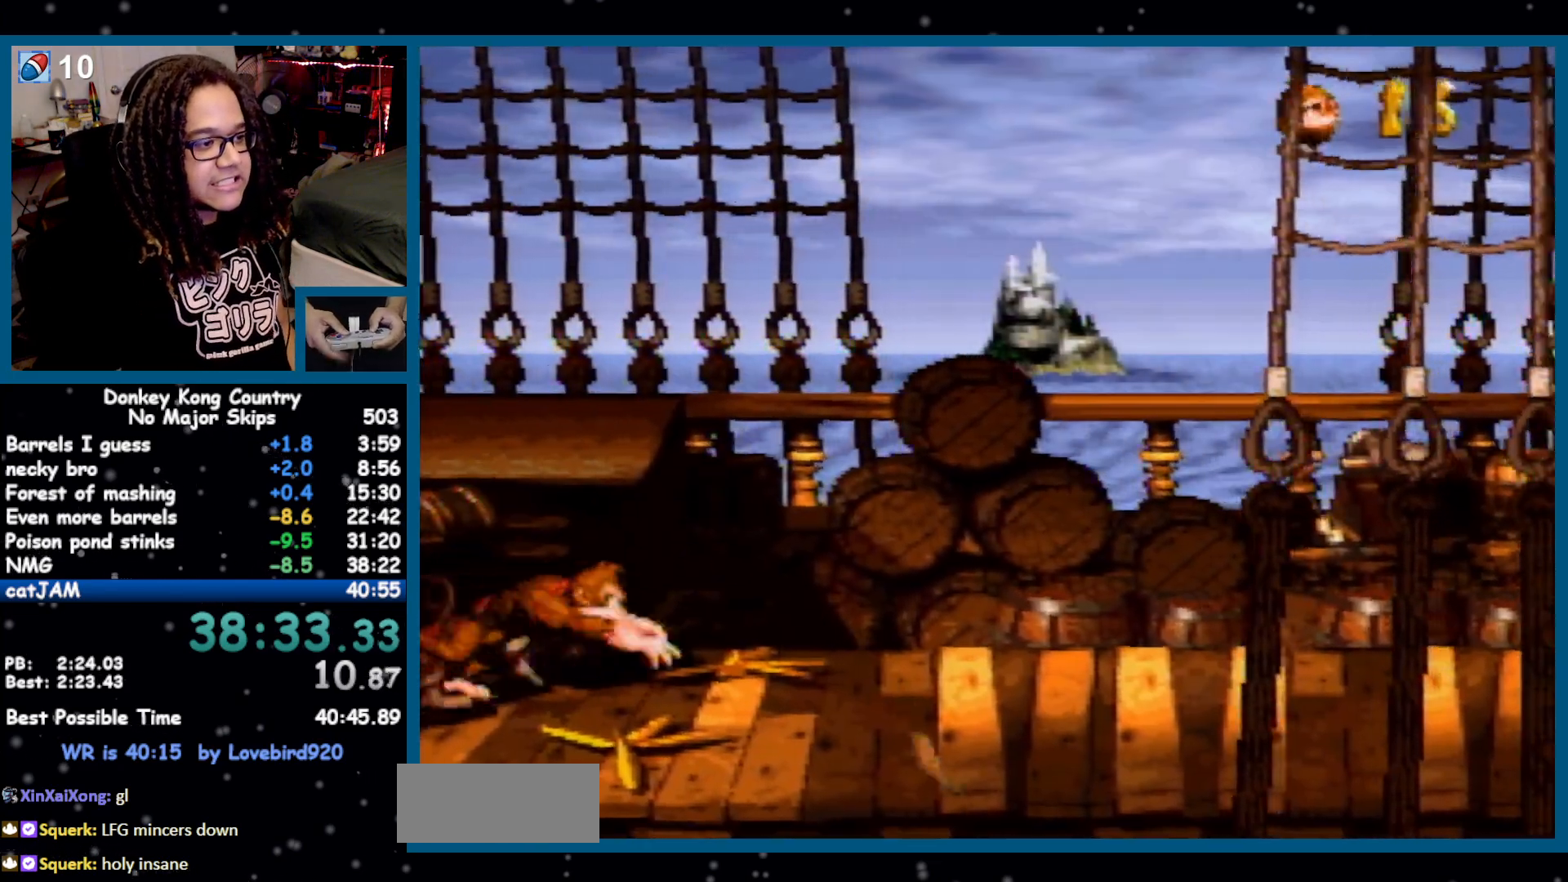
{"dt_ms": 500, "buttons": ["B", "Y", "DPAD_RIGHT"], "events": [[83, "Y", "up"], [150, "Y", "down"], [483, "B", "down"]]}
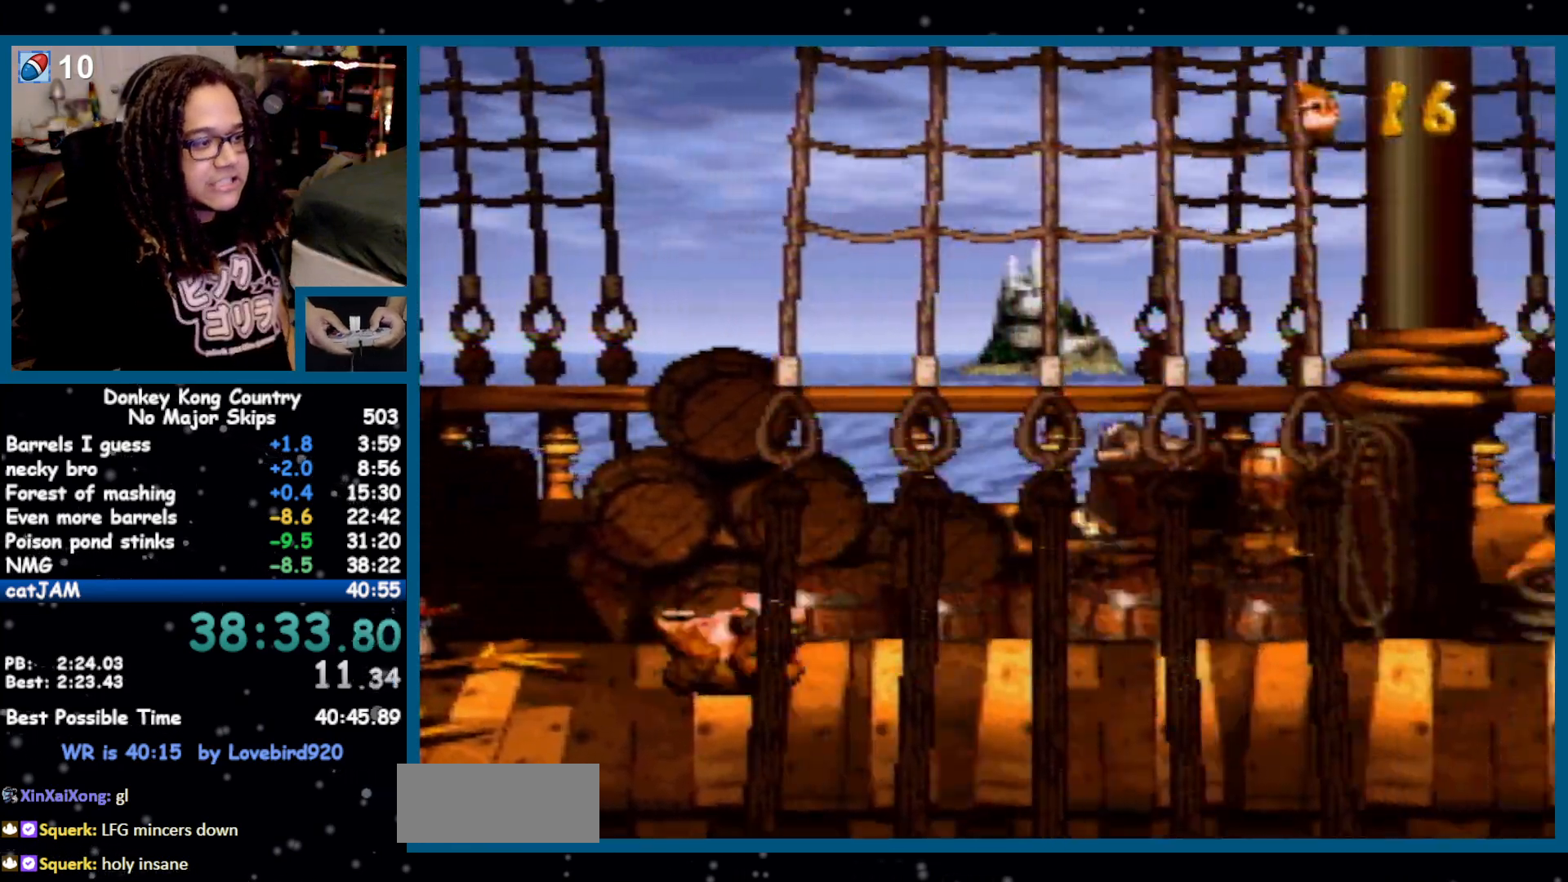
{"dt_ms": 500, "buttons": ["Y", "DPAD_RIGHT"], "events": [[167, "B", "up"]]}
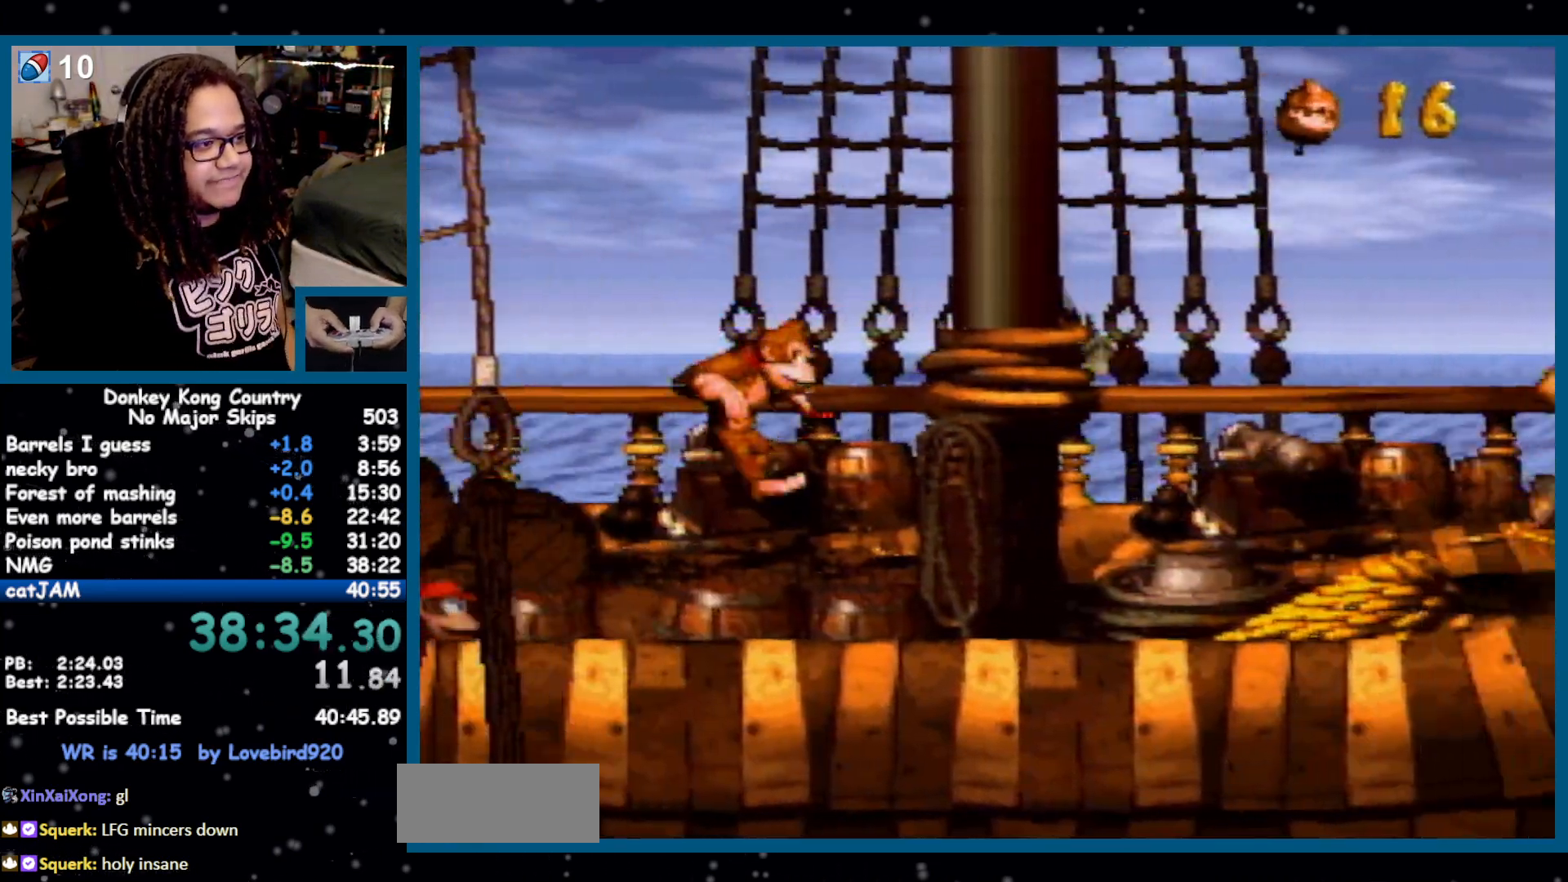
{"dt_ms": 500, "buttons": ["Y", "DPAD_RIGHT"], "events": []}
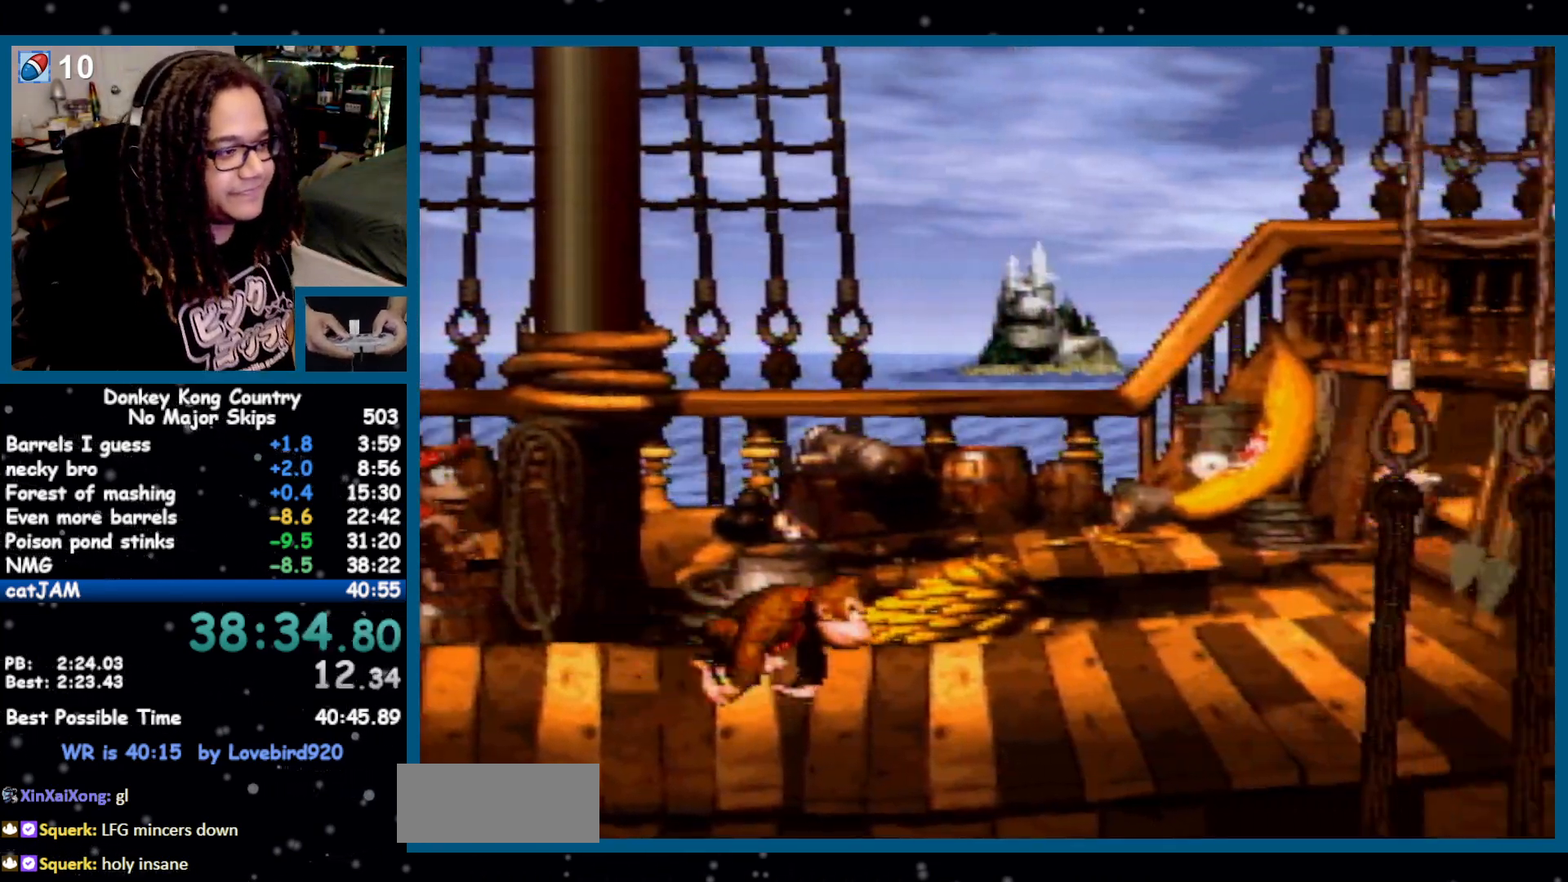
{"dt_ms": 500, "buttons": ["Y"], "events": [[17, "DPAD_RIGHT", "up"], [233, "DPAD_RIGHT", "down"], [333, "DPAD_RIGHT", "up"]]}
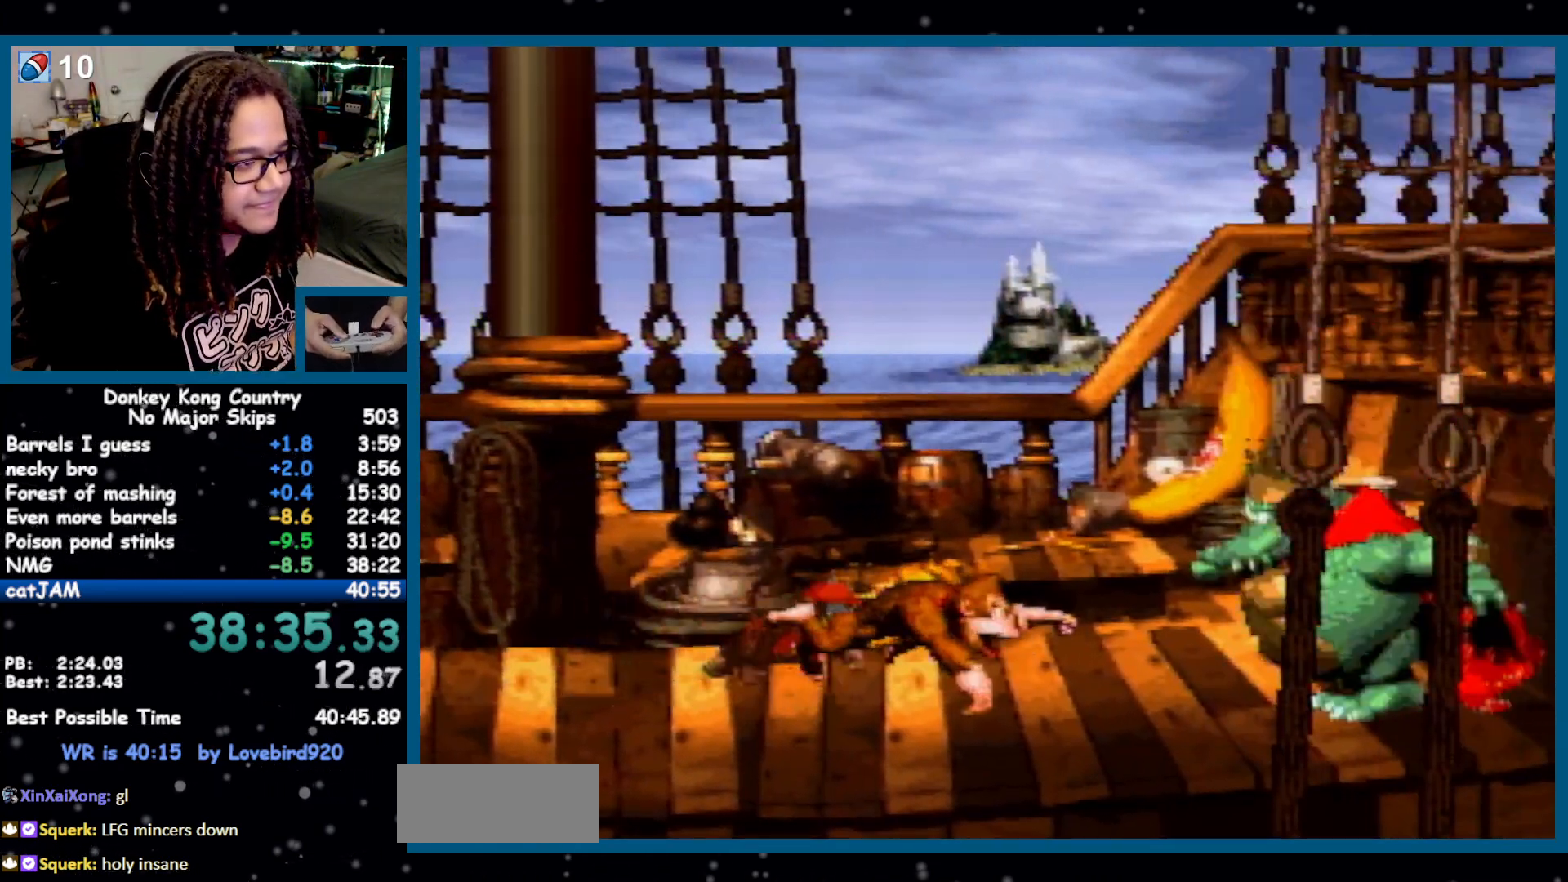
{"dt_ms": 500, "buttons": ["Y"], "events": []}
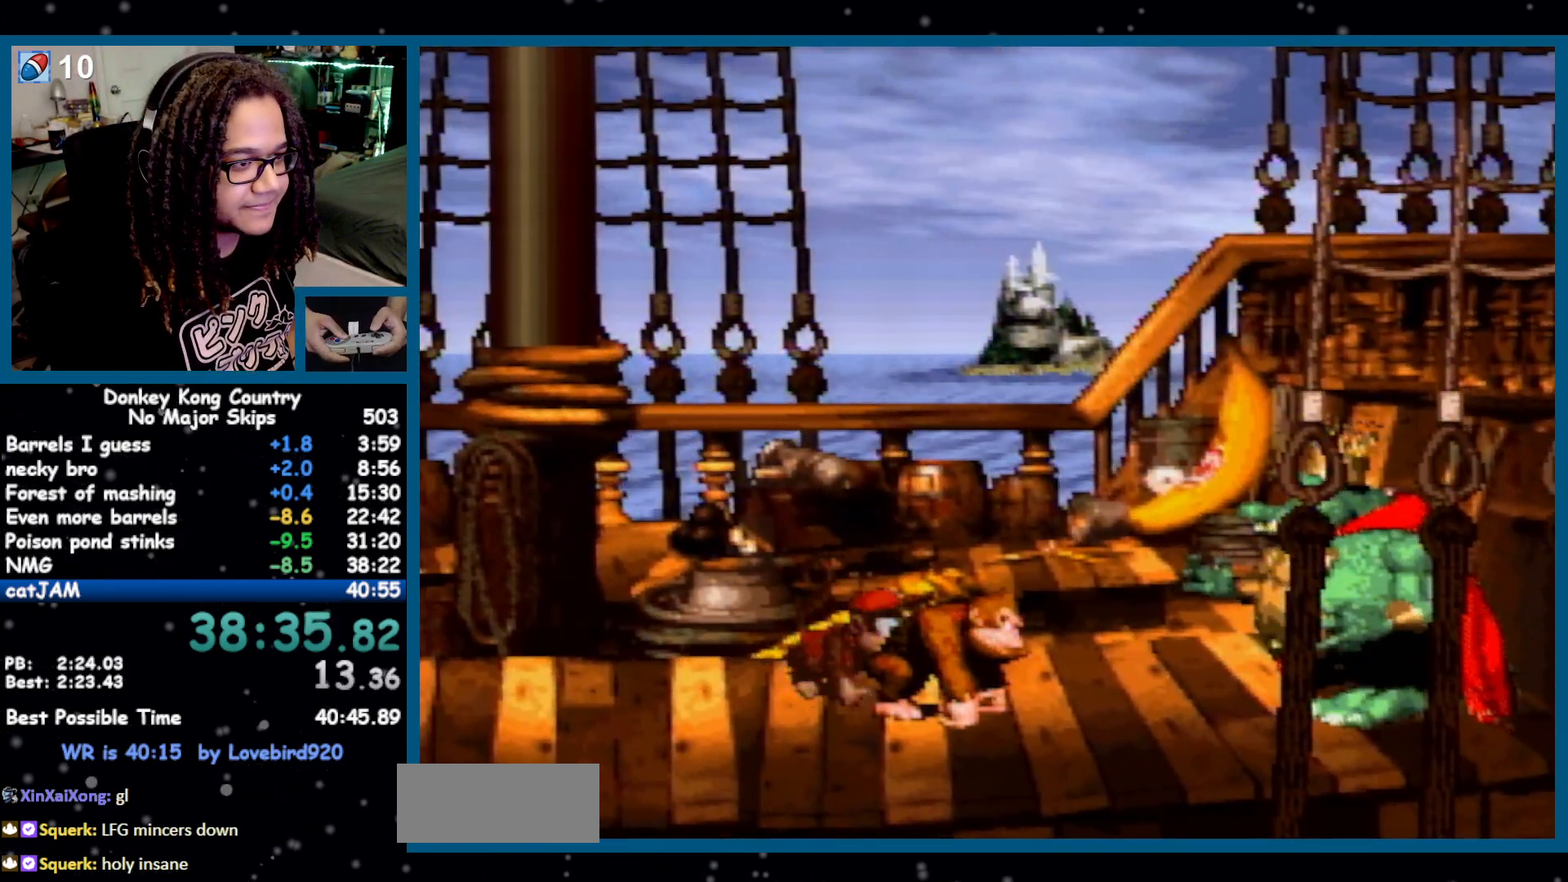
{"dt_ms": 500, "buttons": ["Y", "DPAD_RIGHT"], "events": [[117, "DPAD_RIGHT", "down"], [150, "B", "down"], [450, "B", "up"]]}
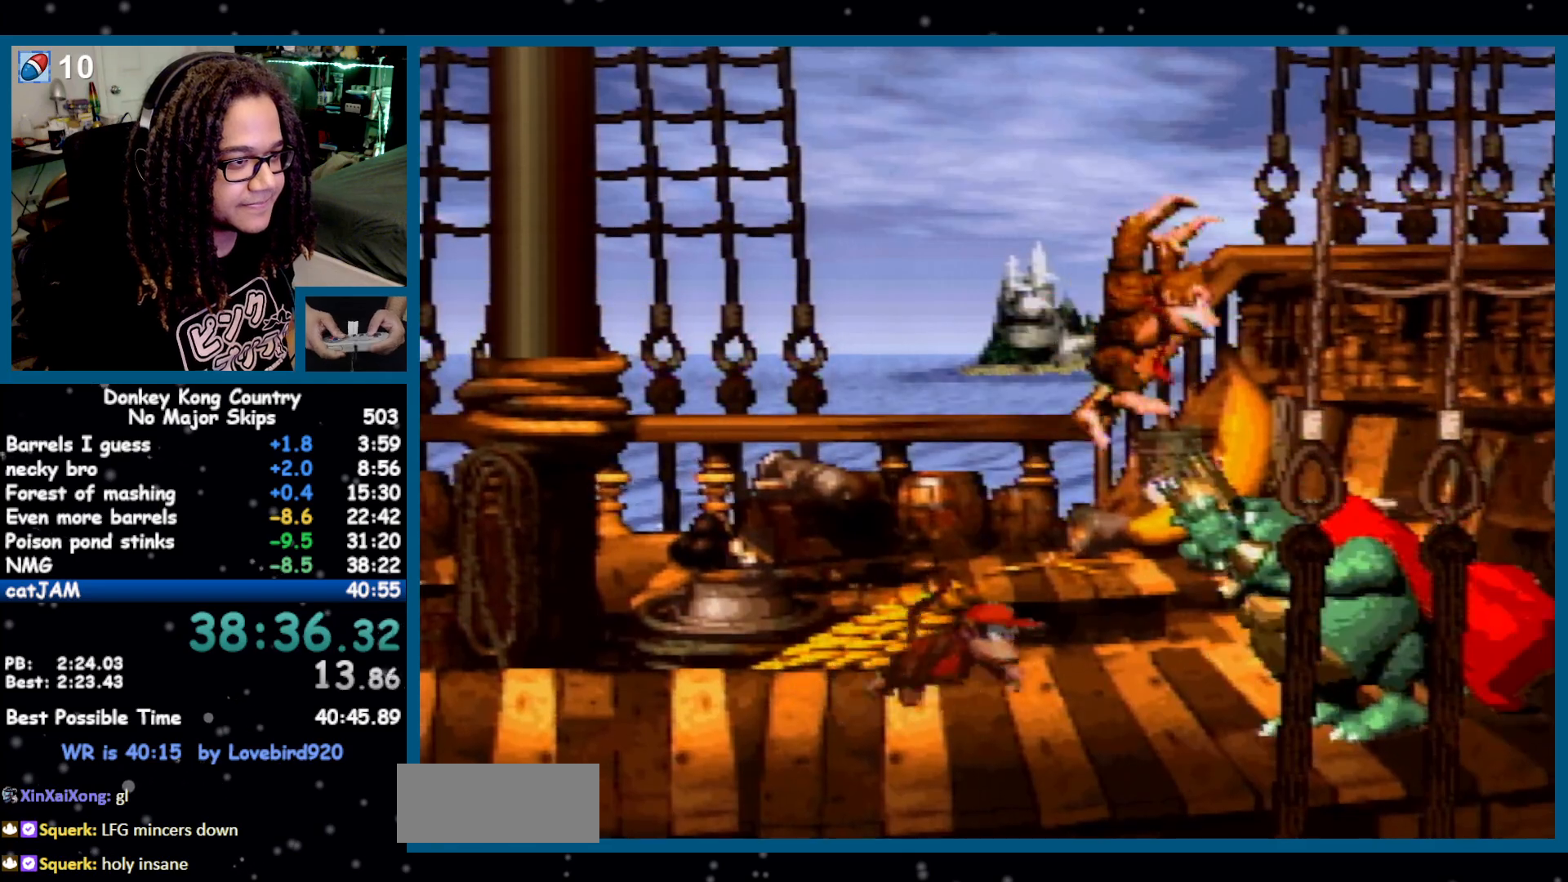
{"dt_ms": 500, "buttons": ["Y", "DPAD_LEFT"], "events": [[50, "DPAD_RIGHT", "up"], [133, "DPAD_LEFT", "down"]]}
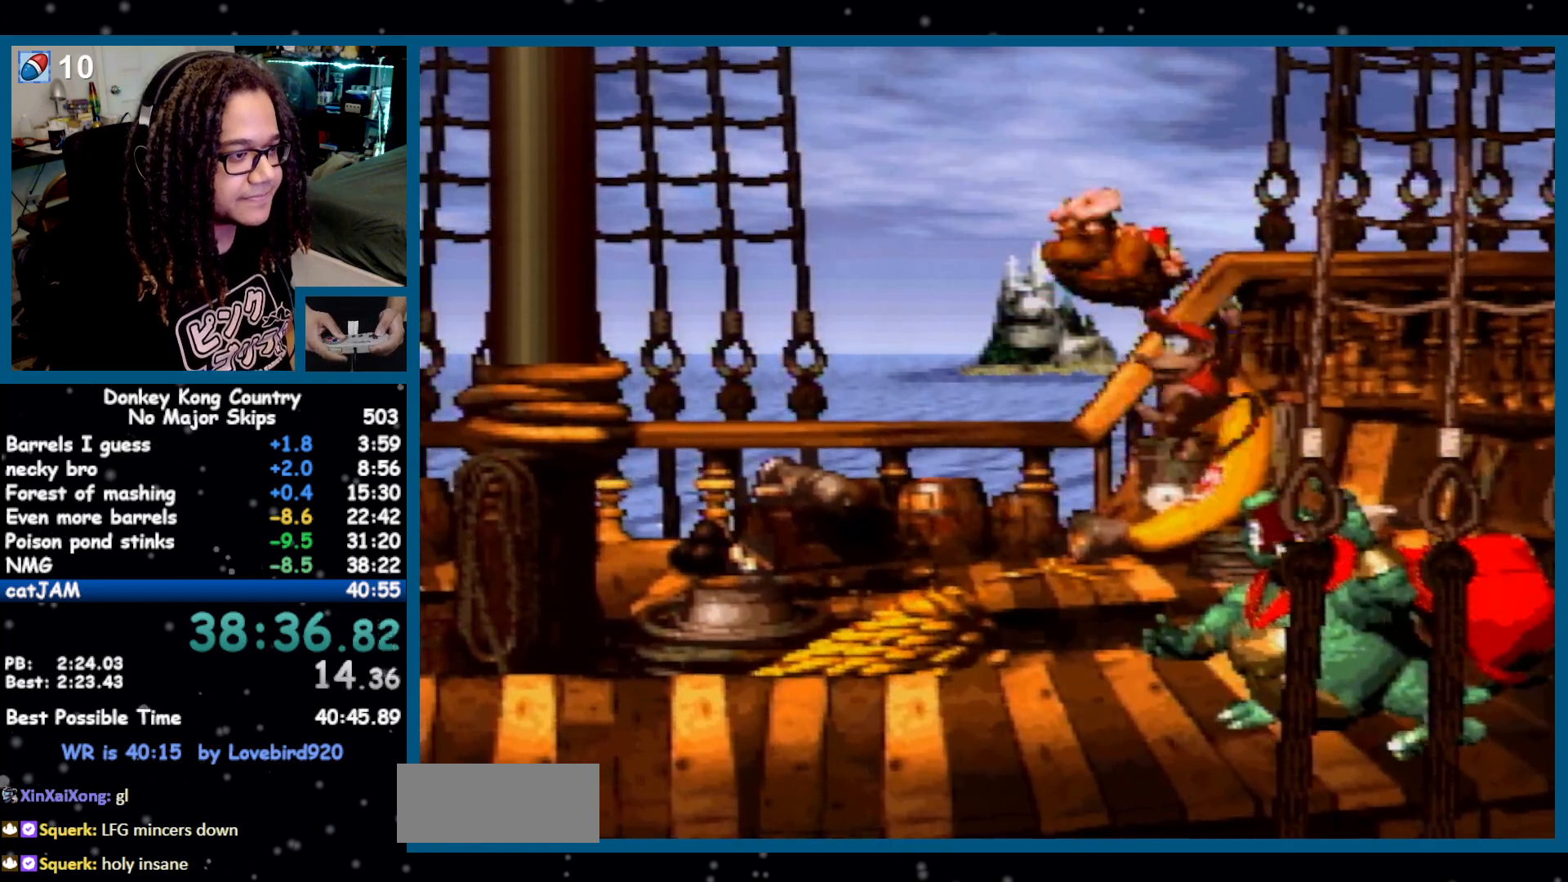
{"dt_ms": 500, "buttons": ["Y"], "events": [[200, "DPAD_LEFT", "up"], [400, "DPAD_LEFT", "down"], [500, "DPAD_LEFT", "up"]]}
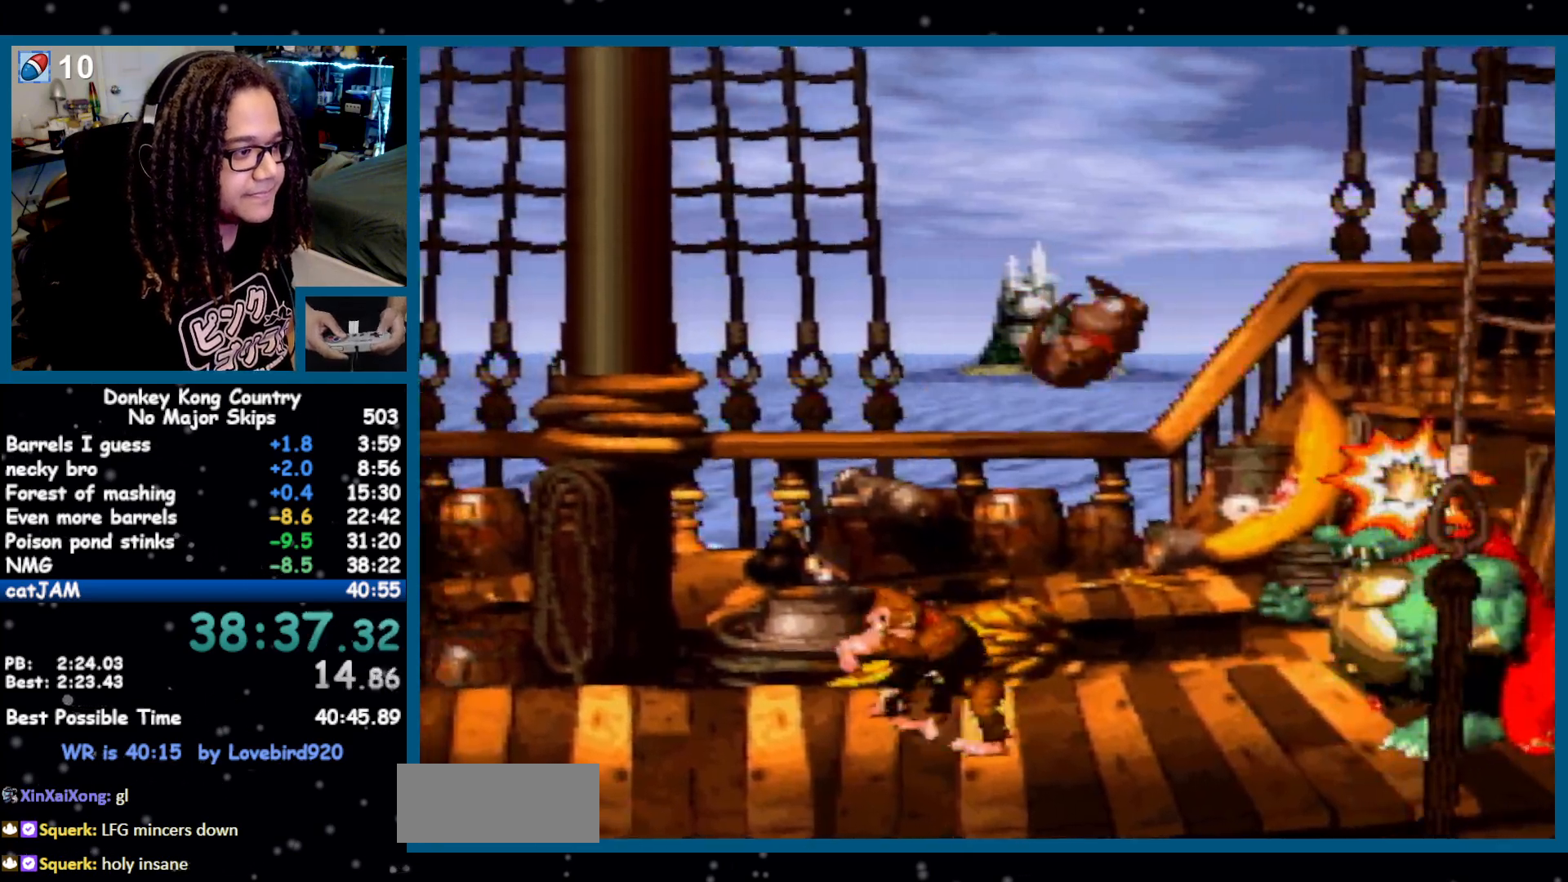
{"dt_ms": 500, "buttons": [], "events": [[483, "Y", "up"]]}
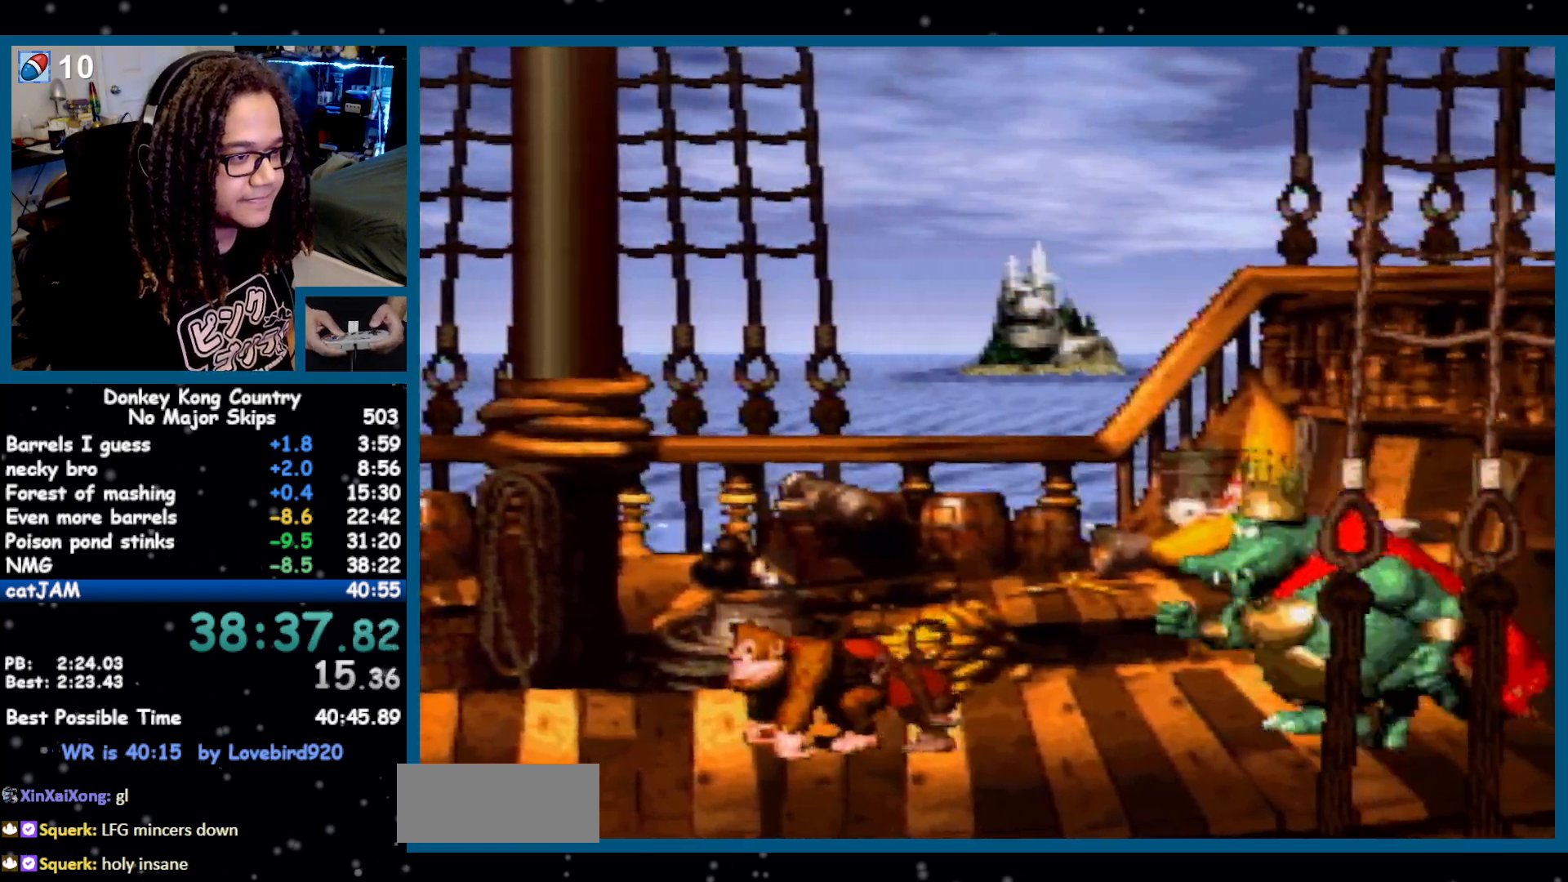
{"dt_ms": 500, "buttons": ["B", "Y", "DPAD_RIGHT"], "events": [[17, "Y", "down"], [50, "B", "down"], [50, "DPAD_RIGHT", "down"]]}
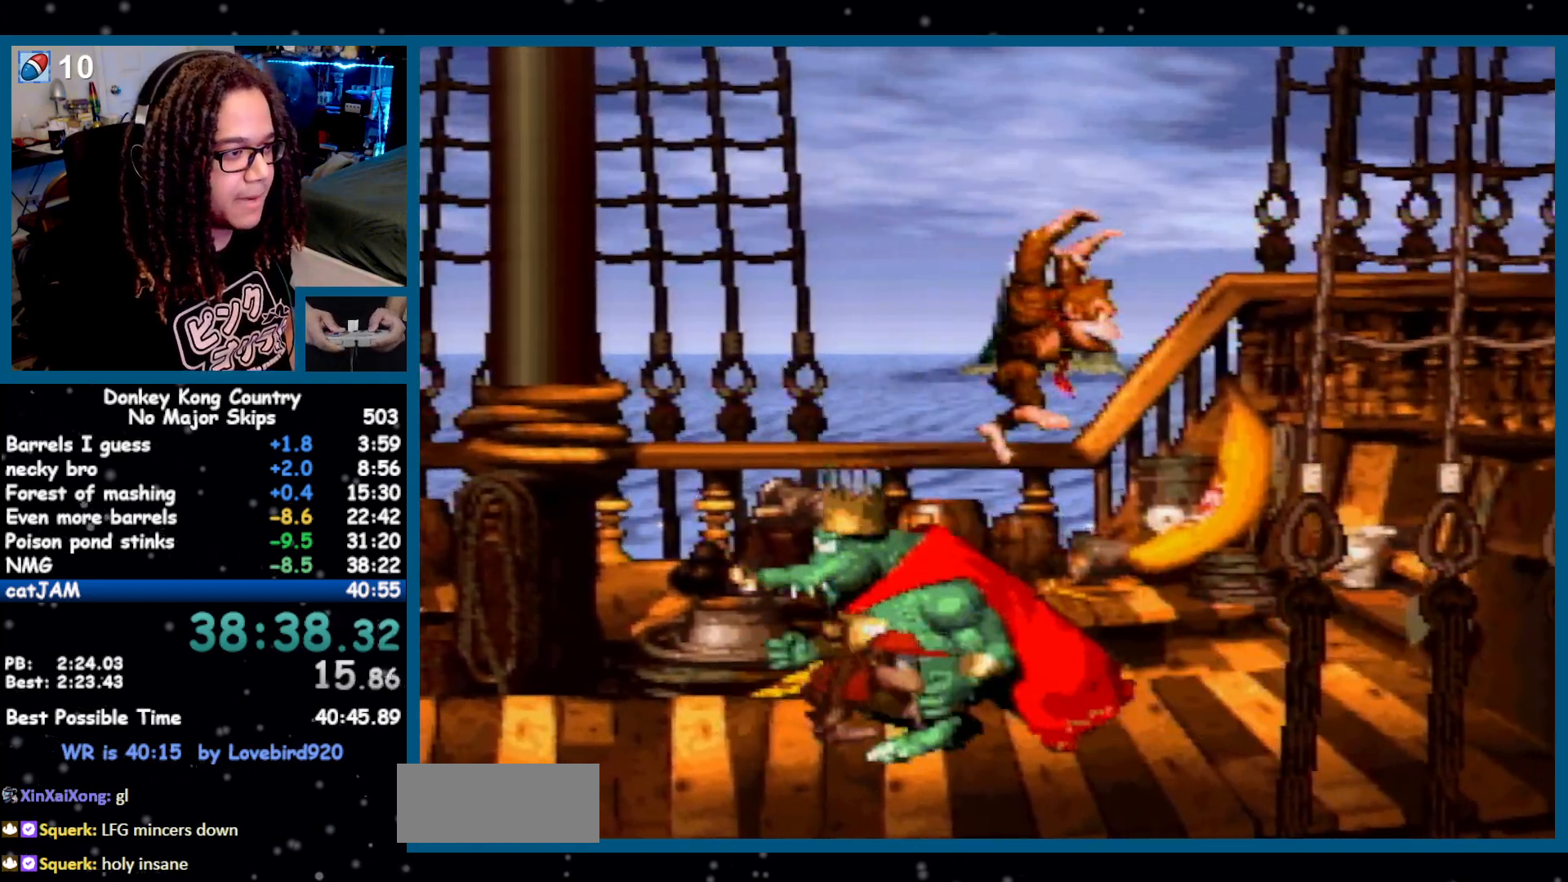
{"dt_ms": 500, "buttons": ["Y", "DPAD_LEFT"], "events": [[50, "B", "up"], [83, "DPAD_RIGHT", "up"], [117, "Y", "up"], [217, "DPAD_LEFT", "down"], [217, "Y", "down"], [283, "B", "down"], [417, "B", "up"]]}
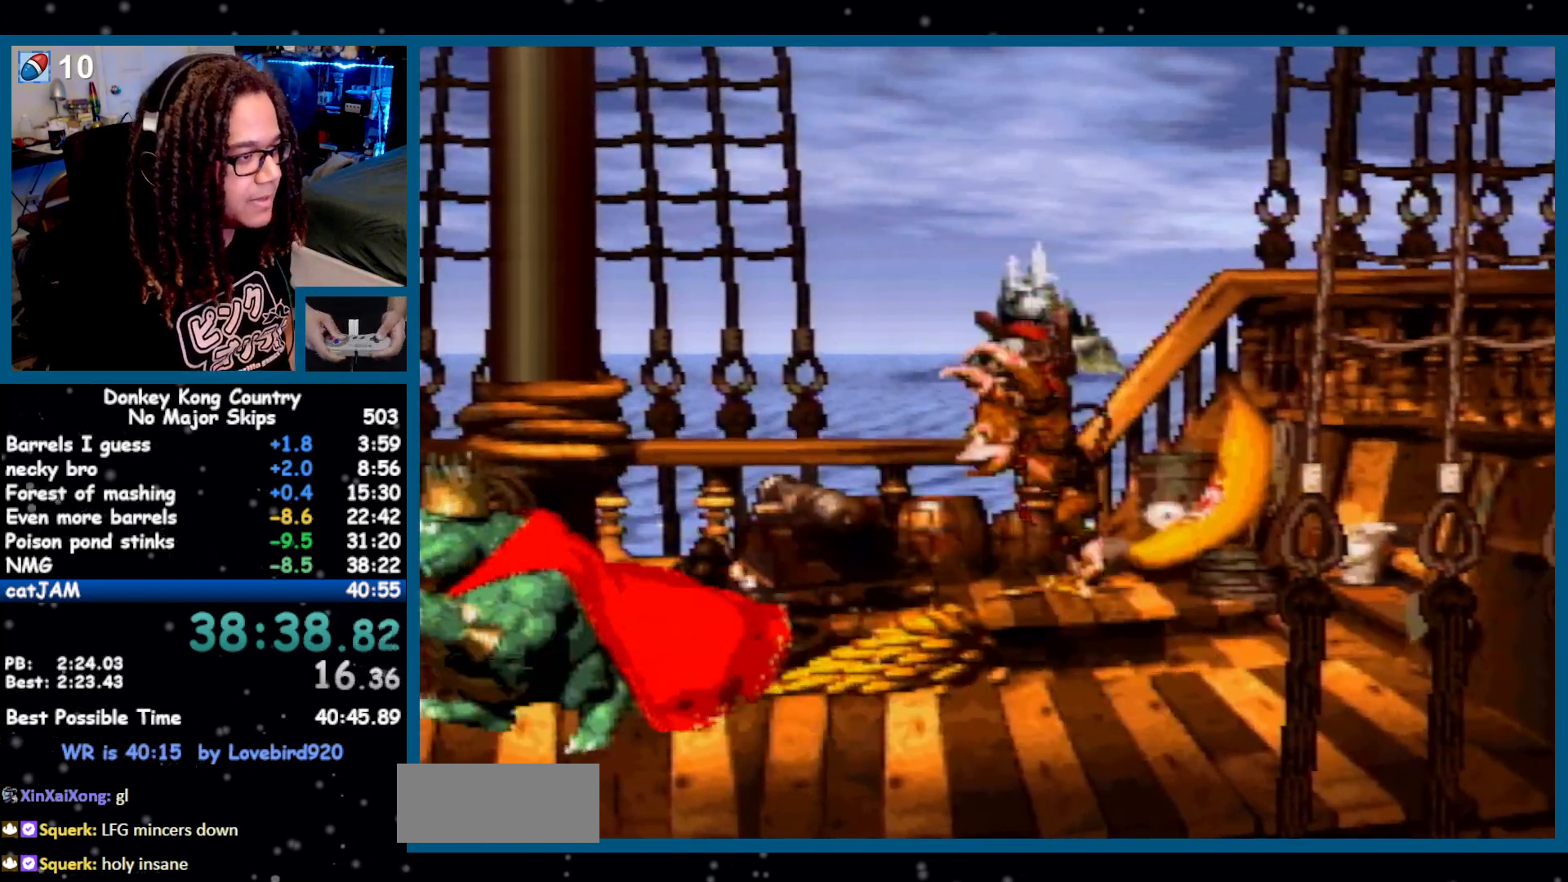
{"dt_ms": 500, "buttons": ["Y", "DPAD_LEFT"], "events": []}
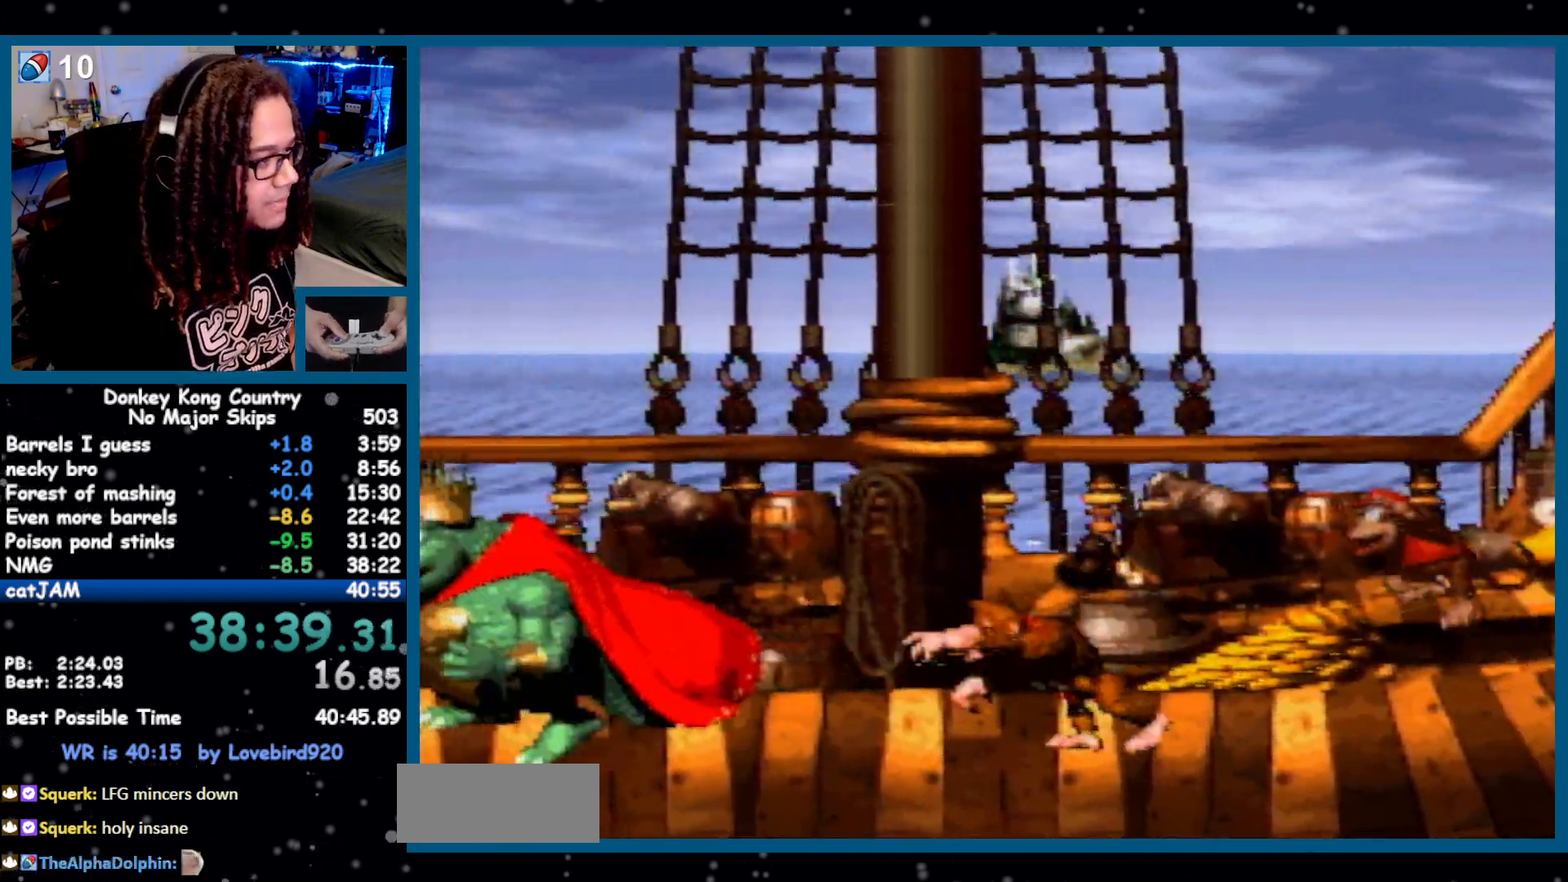
{"dt_ms": 1000, "buttons": ["Y"]}
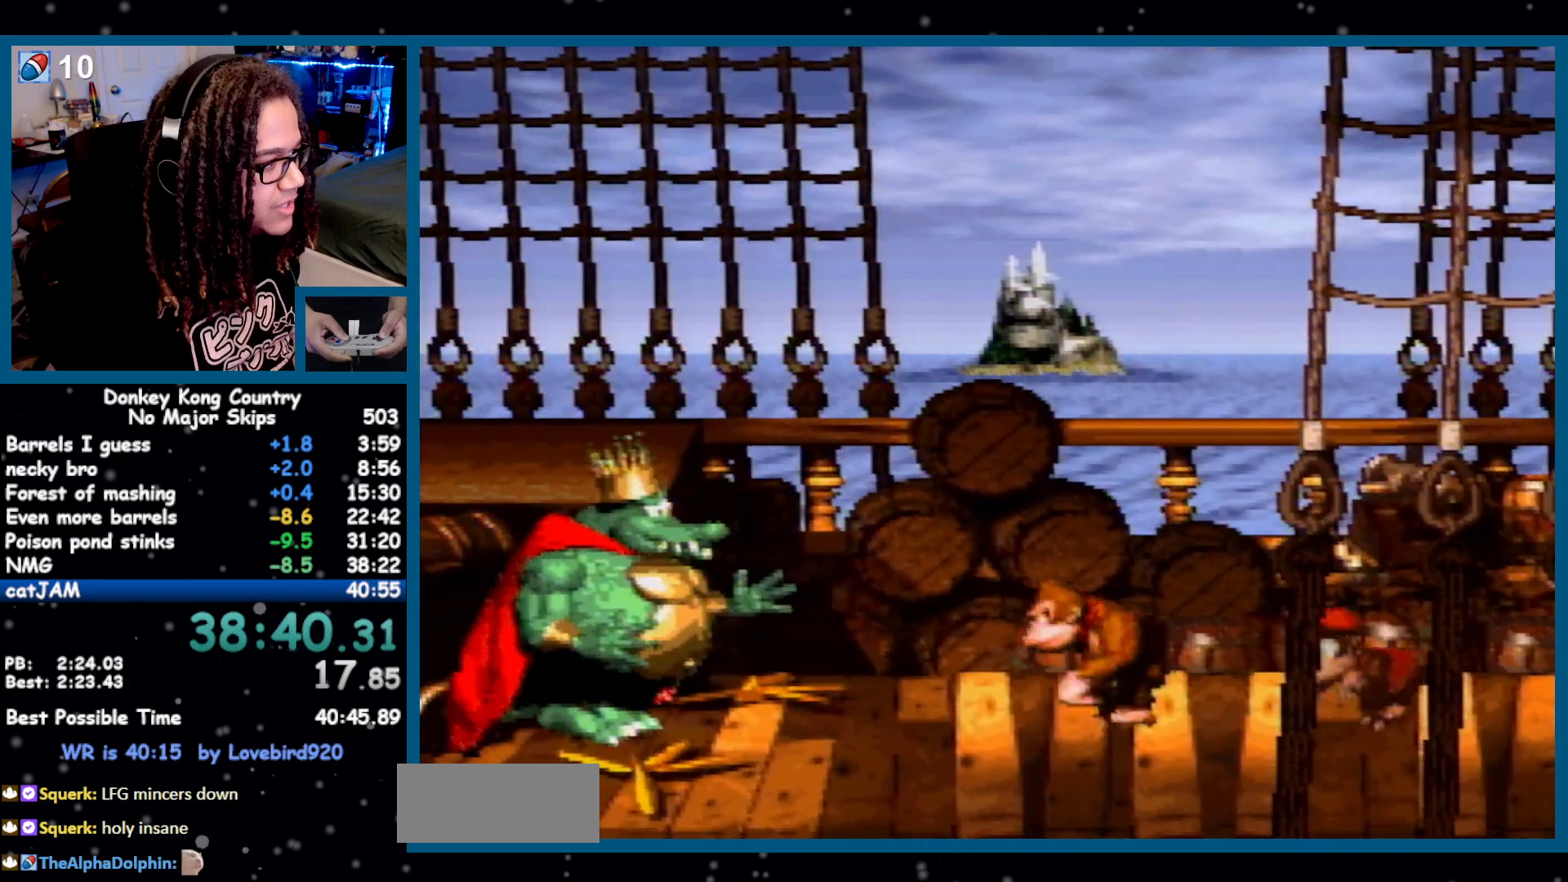
{"dt_ms": 500, "buttons": ["B", "Y", "DPAD_LEFT"], "events": [[217, "DPAD_LEFT", "down"], [333, "B", "down"]]}
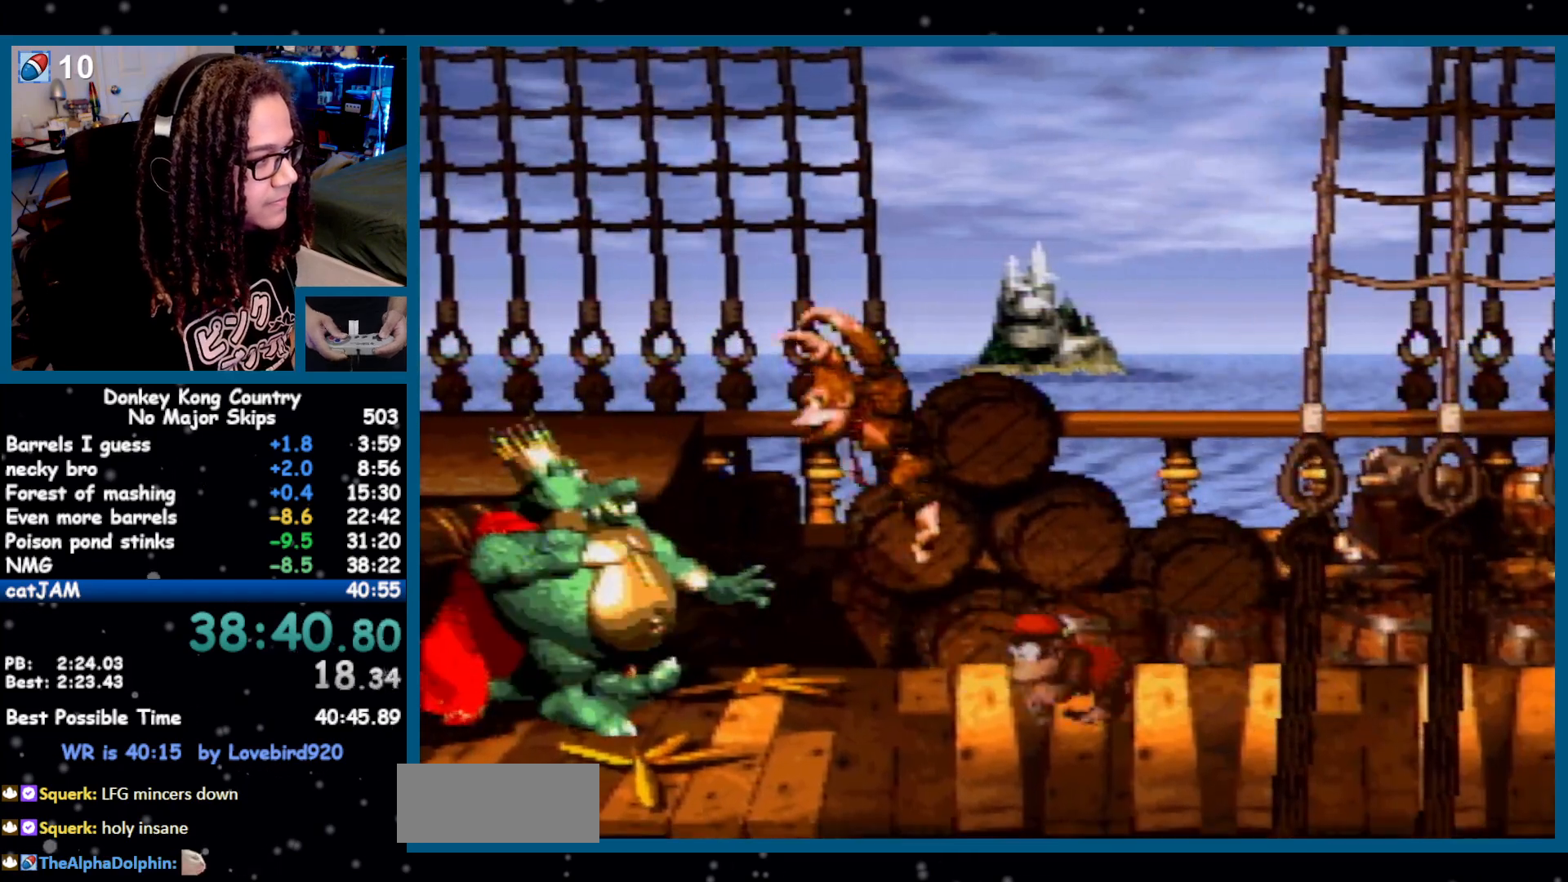
{"dt_ms": 500, "buttons": ["Y", "DPAD_RIGHT"], "events": [[17, "B", "up"], [217, "DPAD_LEFT", "up"], [267, "DPAD_RIGHT", "down"], [267, "DPAD_UP", "down"], [433, "DPAD_UP", "up"]]}
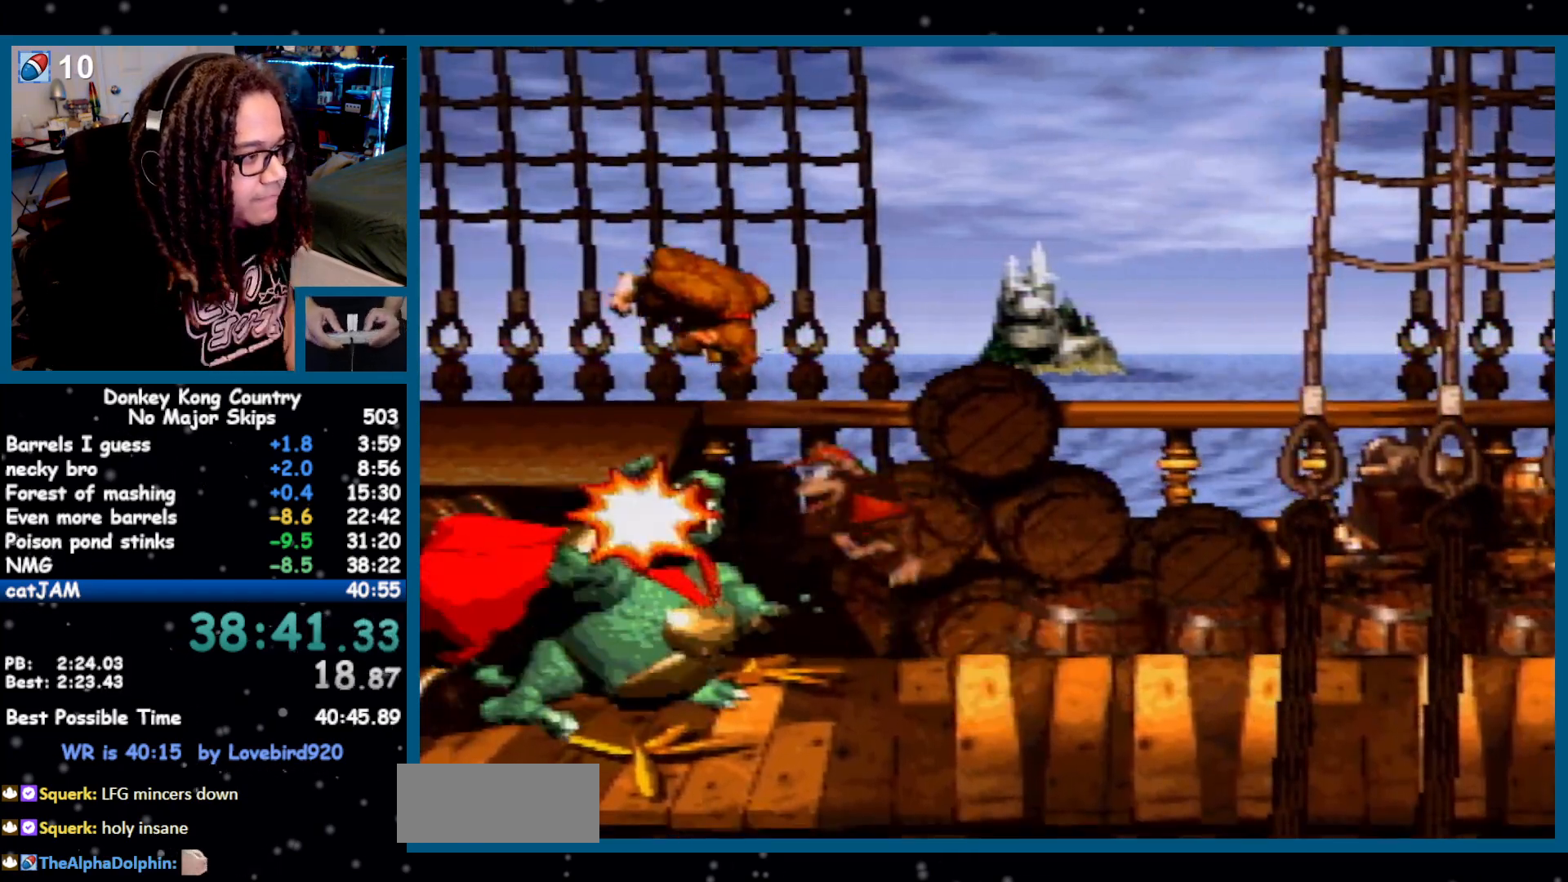
{"dt_ms": 500, "buttons": ["Y", "DPAD_RIGHT"], "events": [[400, "DPAD_RIGHT", "up"], [483, "DPAD_RIGHT", "down"]]}
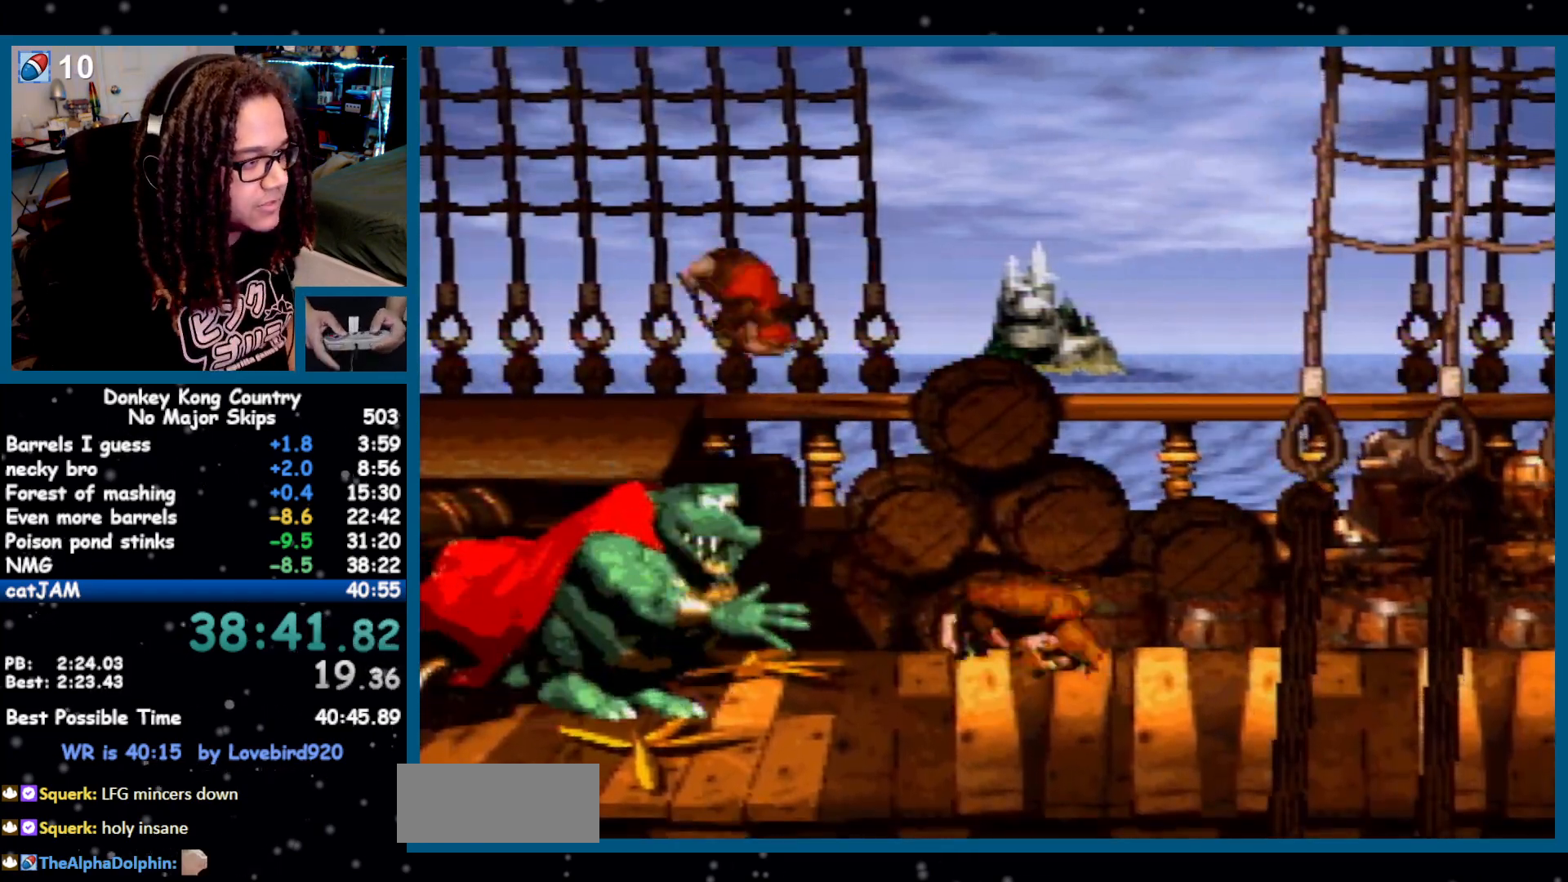
{"dt_ms": 500, "buttons": ["Y"], "events": [[150, "DPAD_RIGHT", "up"]]}
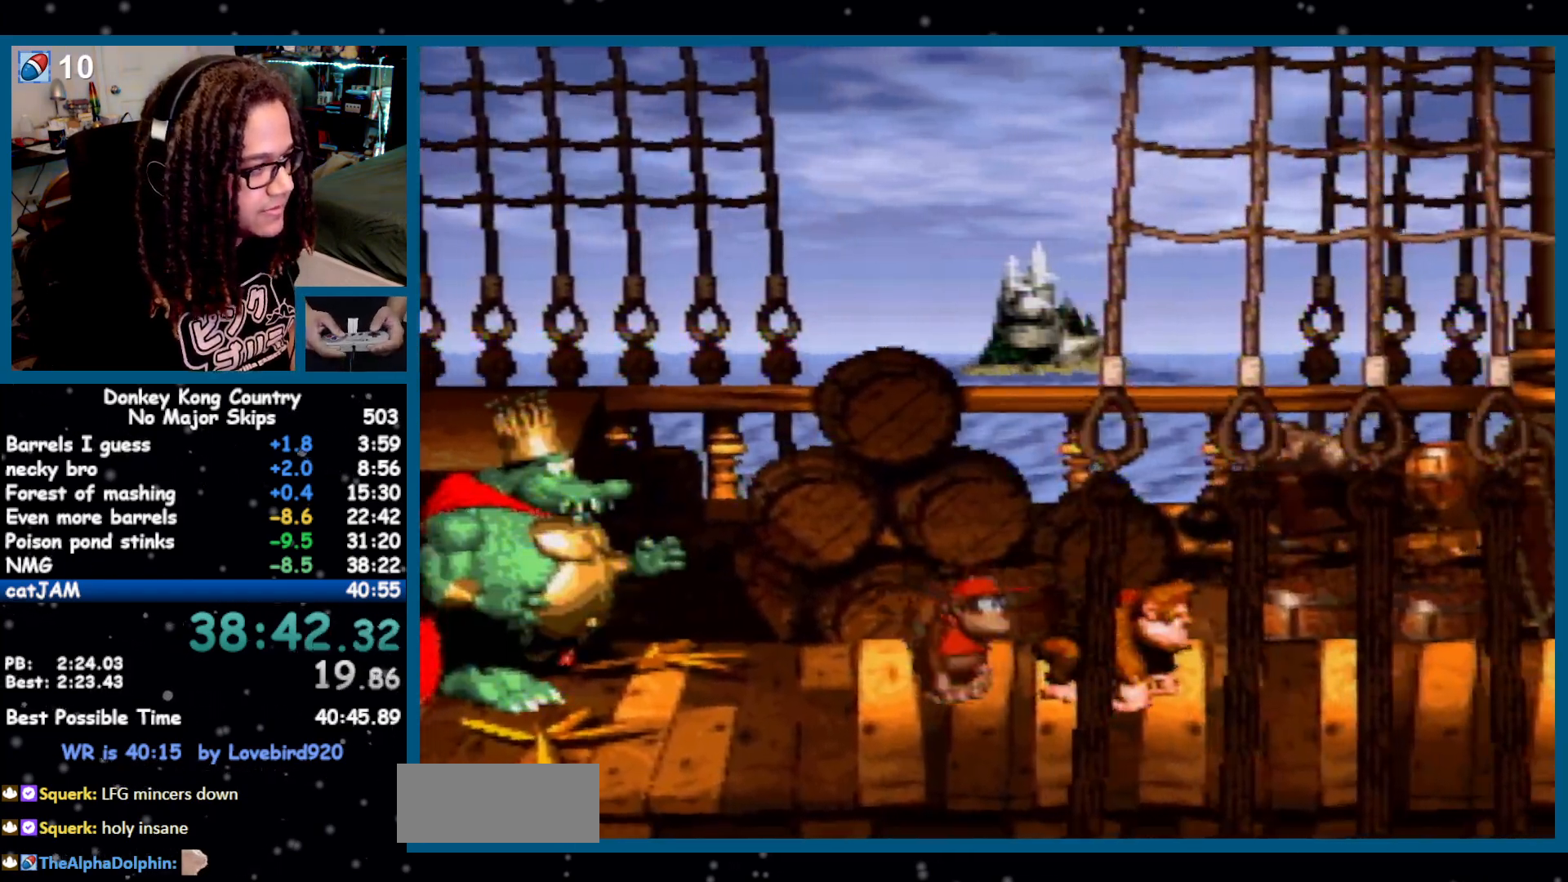
{"dt_ms": 500, "buttons": ["B", "Y", "DPAD_LEFT"], "events": [[150, "DPAD_RIGHT", "down"], [150, "Y", "up"], [183, "Y", "down"], [233, "B", "down"], [300, "DPAD_RIGHT", "up"], [333, "DPAD_LEFT", "down"]]}
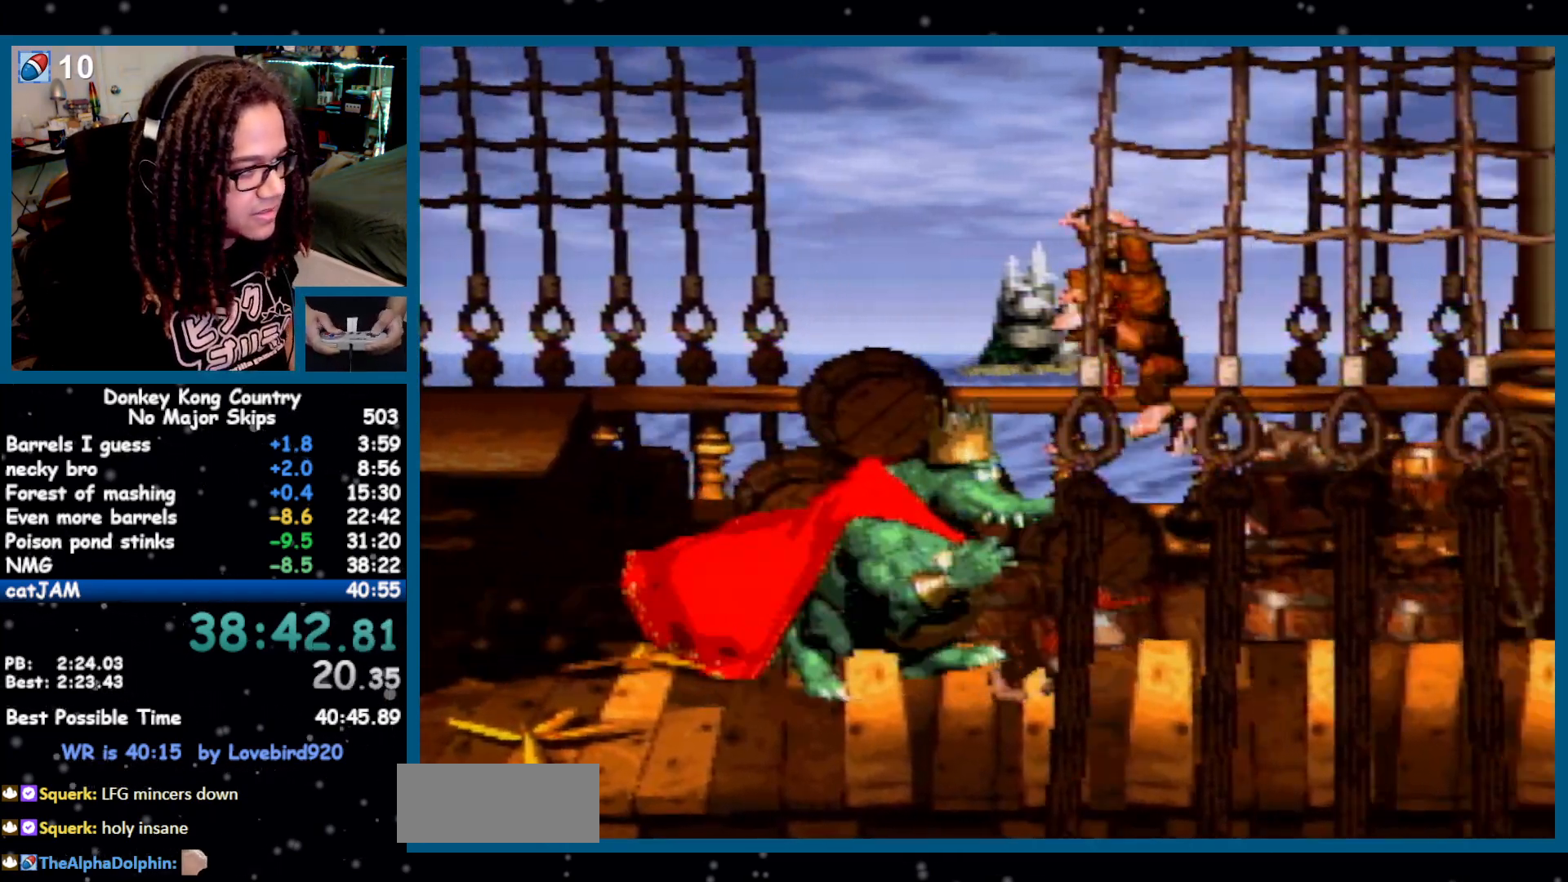
{"dt_ms": 500, "buttons": ["B", "Y", "DPAD_RIGHT"], "events": [[200, "B", "up"], [200, "DPAD_LEFT", "up"], [267, "DPAD_RIGHT", "down"], [300, "Y", "up"], [400, "Y", "down"], [450, "B", "down"]]}
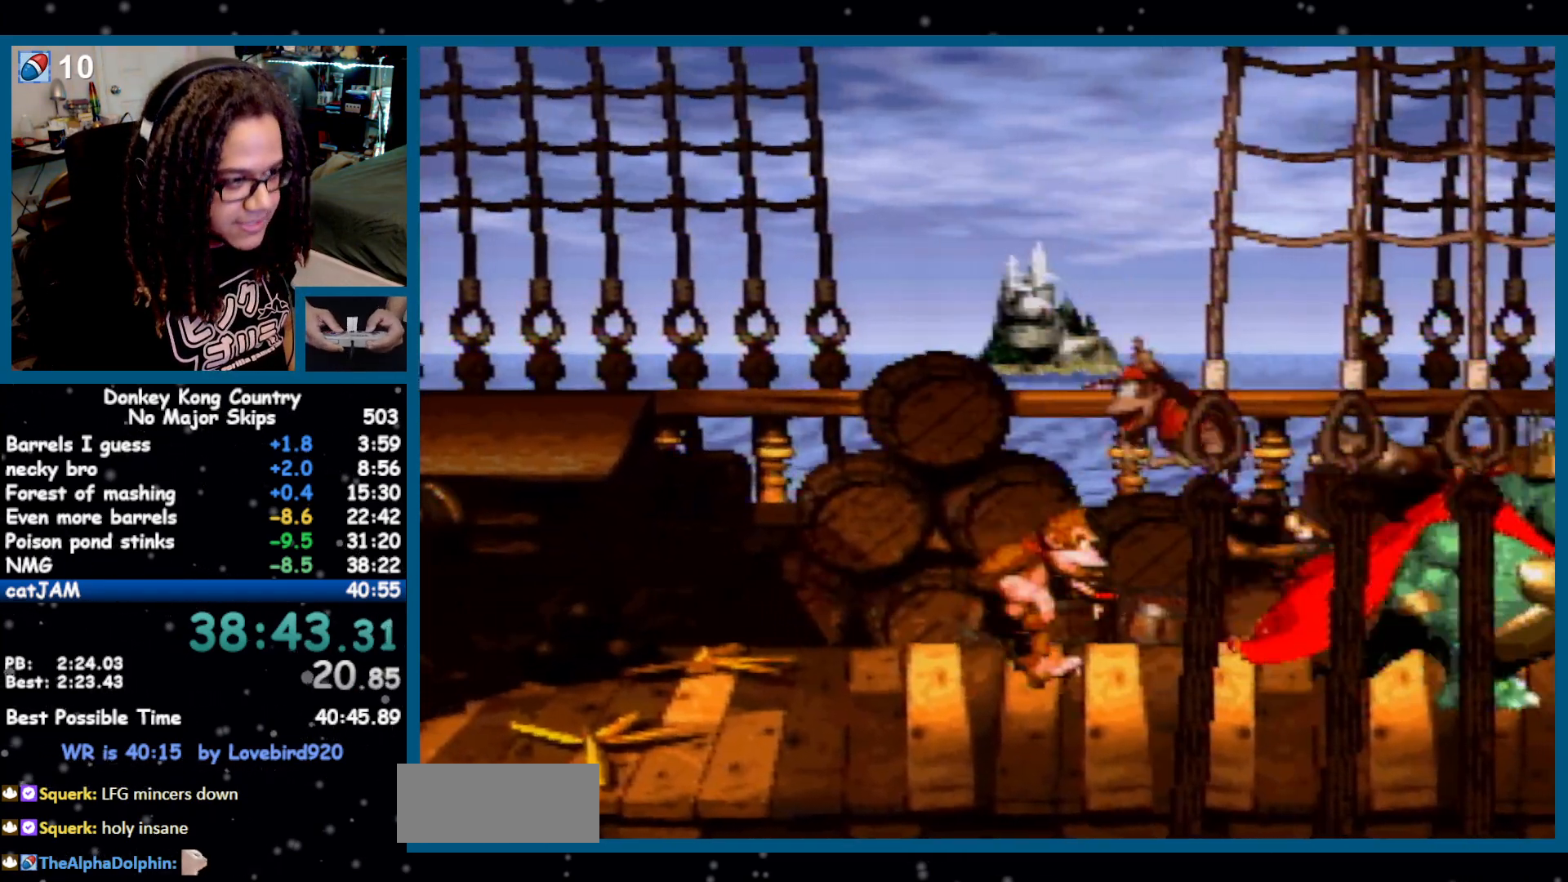
{"dt_ms": 500, "buttons": ["Y", "DPAD_RIGHT"], "events": [[117, "B", "up"]]}
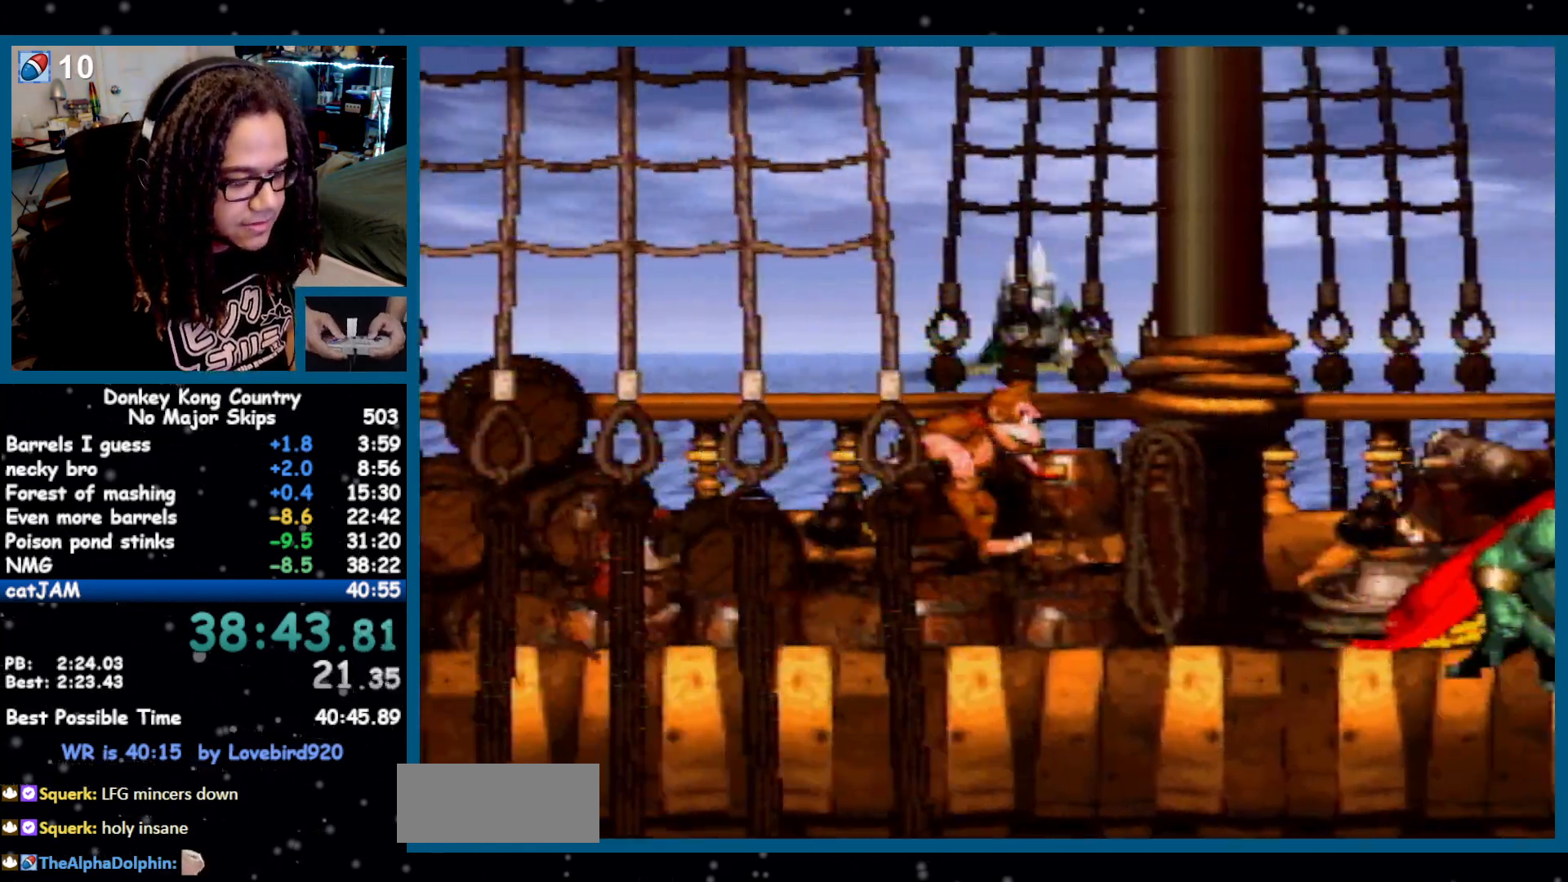
{"dt_ms": 500, "buttons": ["Y"], "events": [[200, "DPAD_RIGHT", "up"]]}
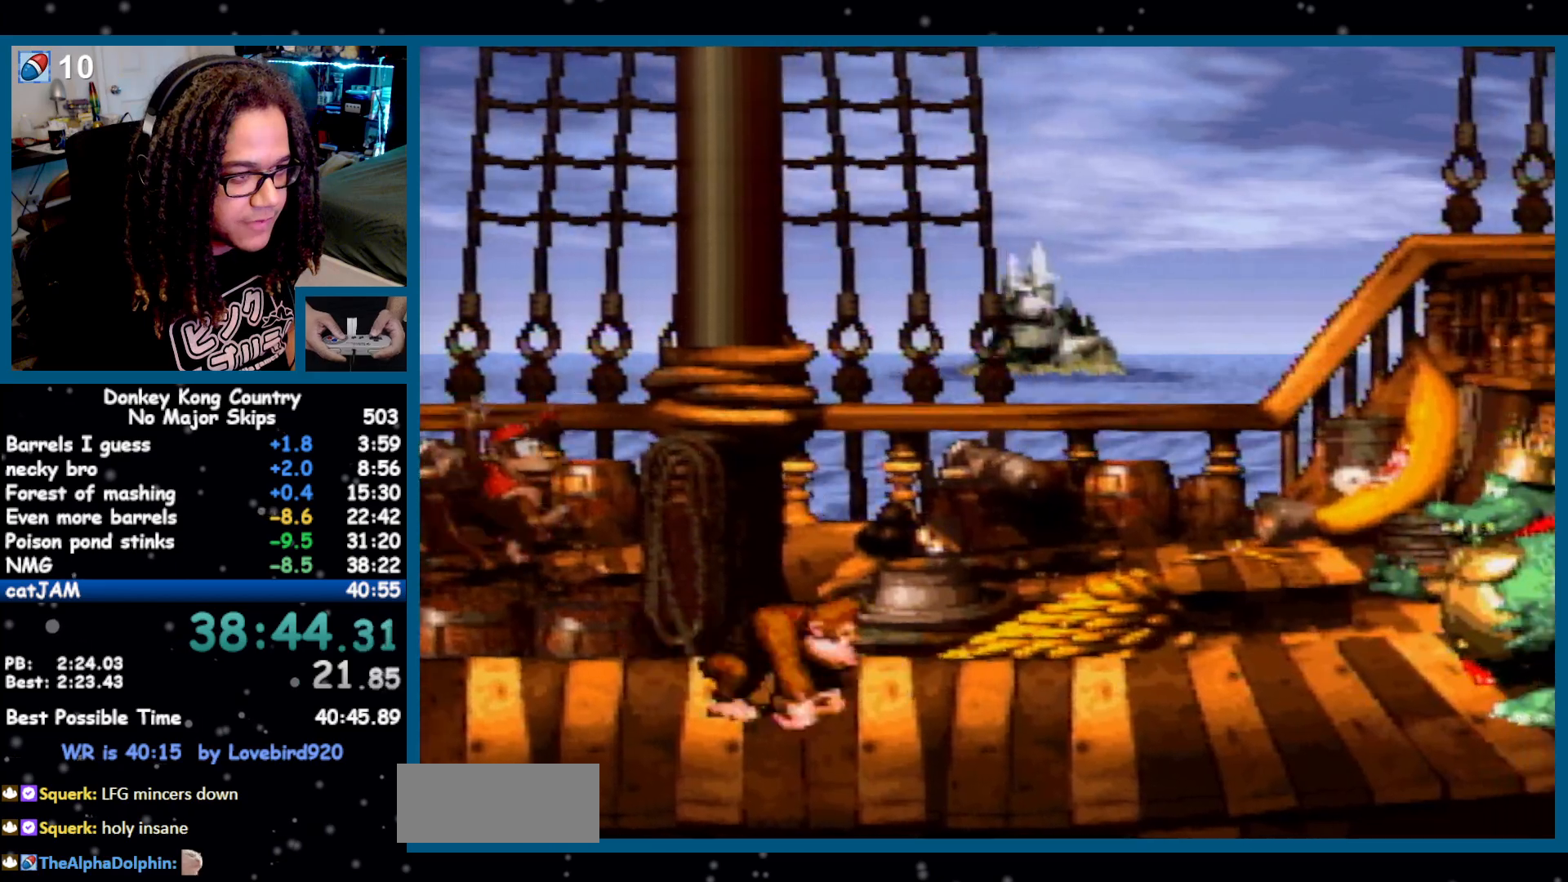
{"dt_ms": 500, "buttons": ["Y"], "events": [[300, "DPAD_LEFT", "down"], [383, "DPAD_LEFT", "up"]]}
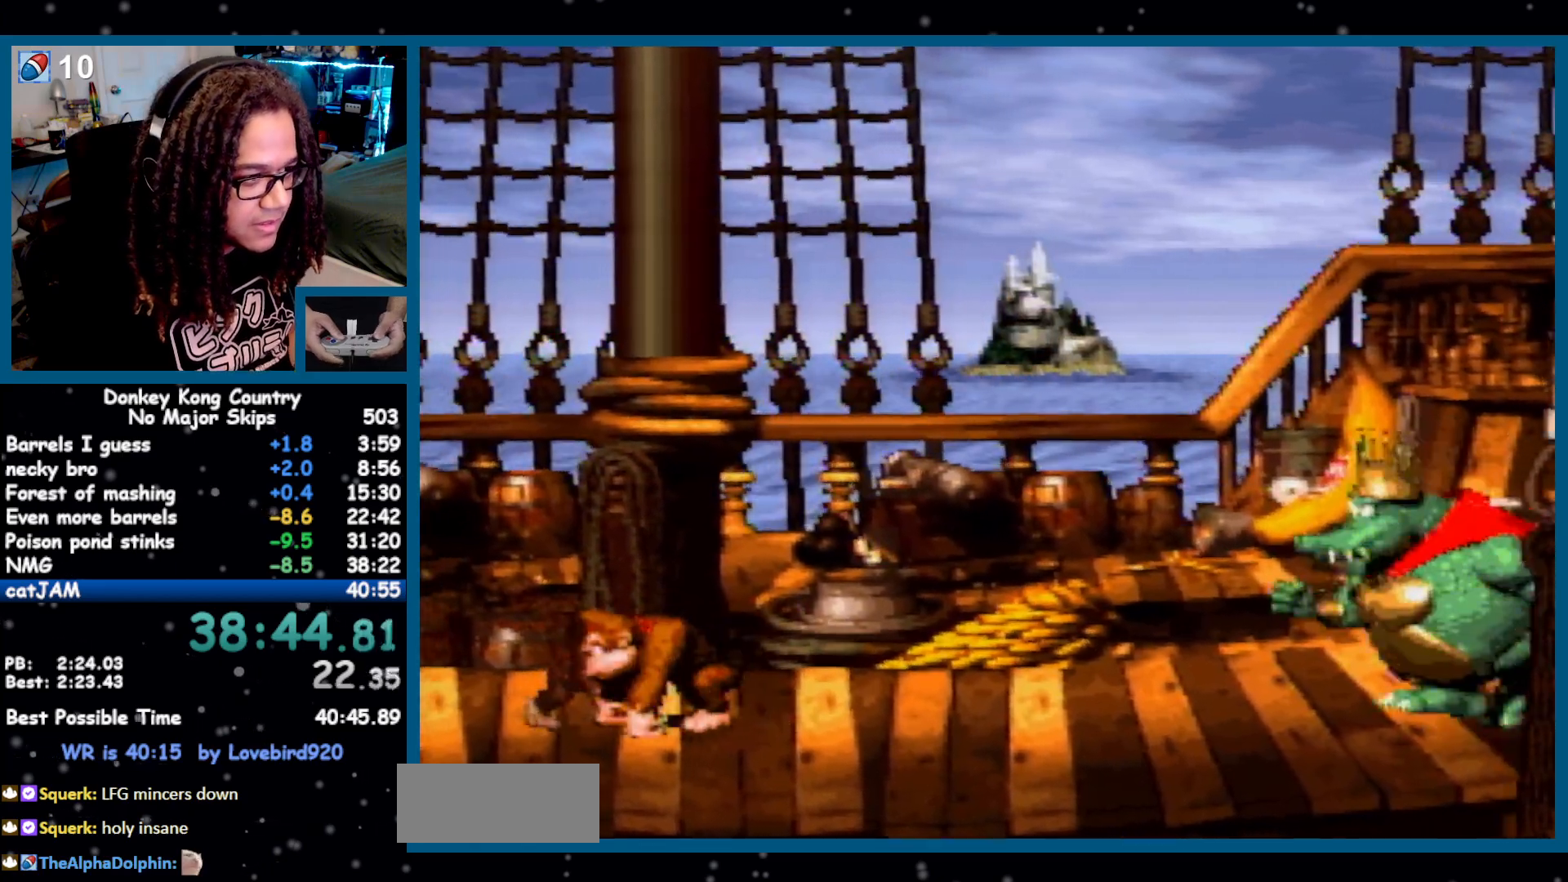
{"dt_ms": 500, "buttons": ["B", "Y"], "events": [[83, "Y", "up"], [150, "B", "down"], [150, "Y", "down"], [167, "DPAD_RIGHT", "down"], [500, "DPAD_RIGHT", "up"]]}
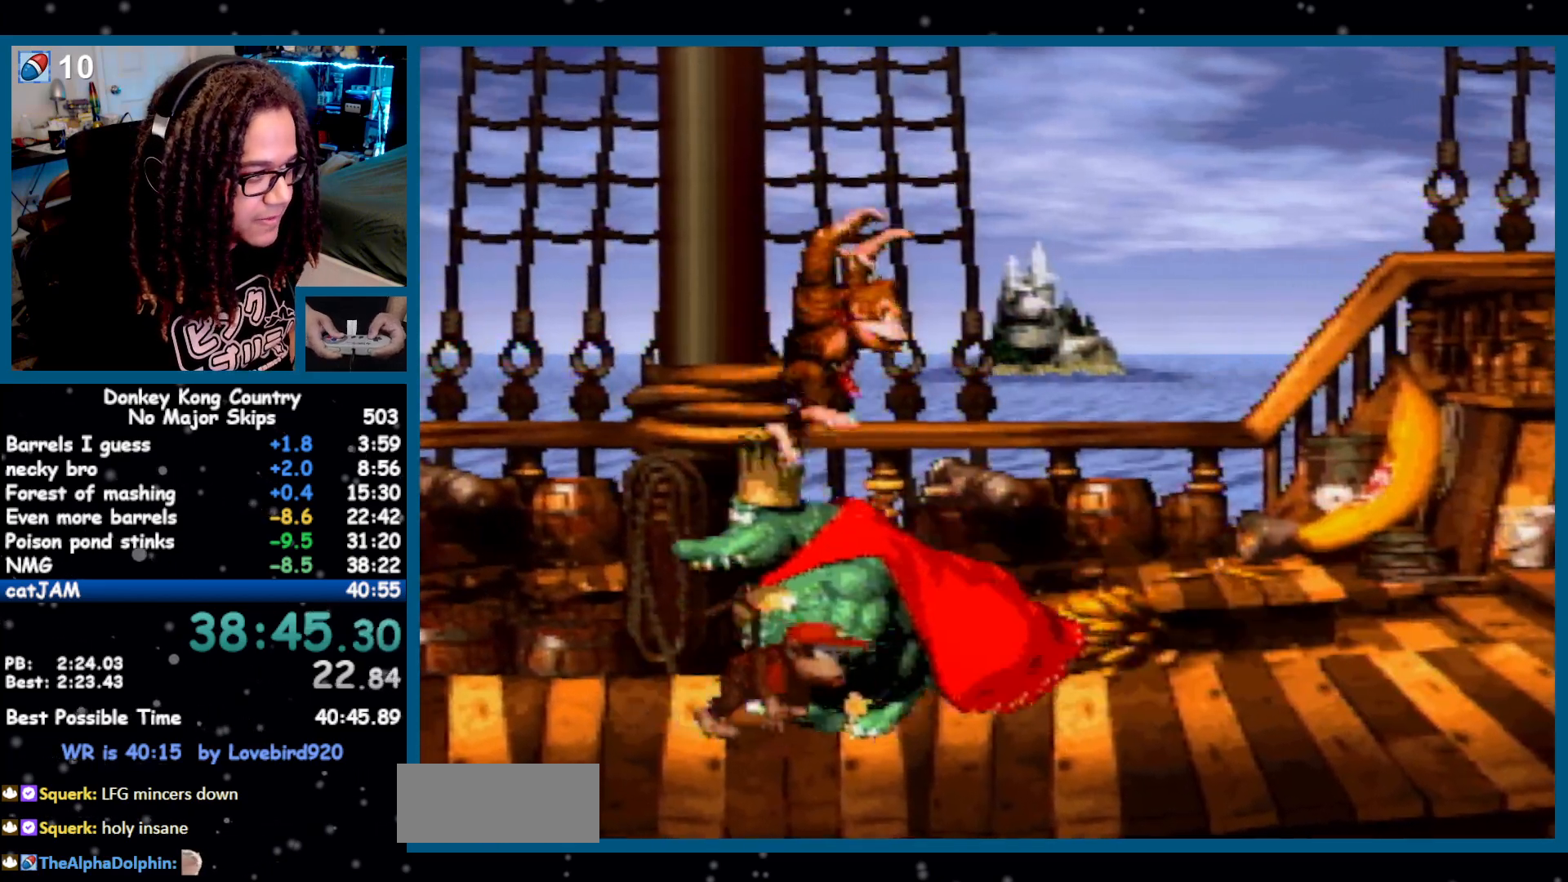
{"dt_ms": 500, "buttons": ["B", "Y", "DPAD_LEFT"], "events": [[50, "B", "up"], [83, "DPAD_LEFT", "down"], [267, "Y", "up"], [333, "Y", "down"], [367, "B", "down"]]}
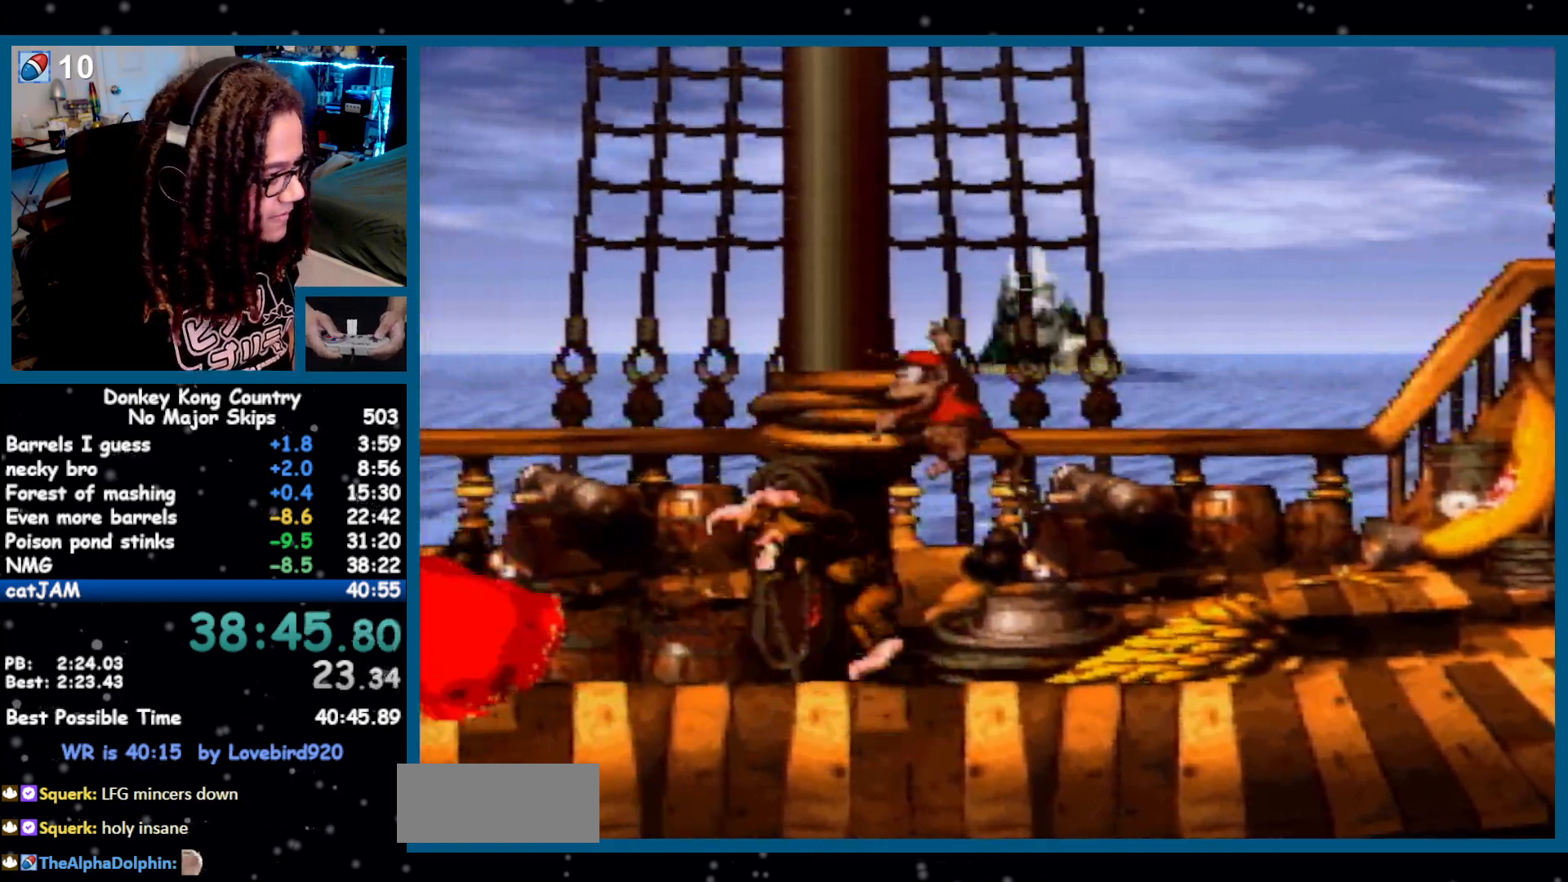
{"dt_ms": 1000, "buttons": ["B", "Y", "DPAD_LEFT"]}
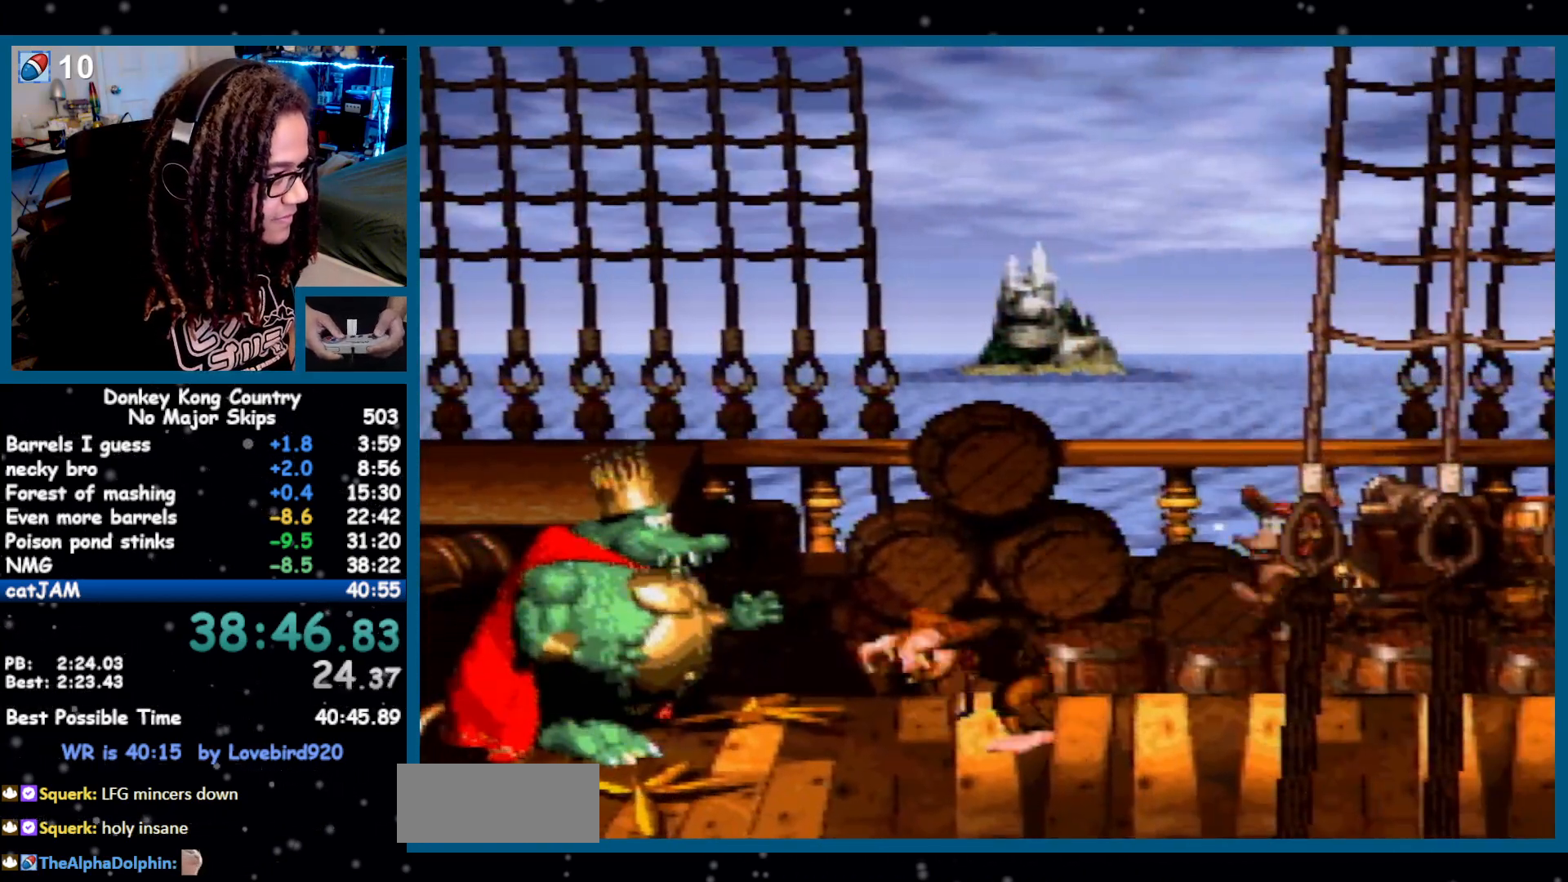
{"dt_ms": 500, "buttons": ["Y", "DPAD_RIGHT"]}